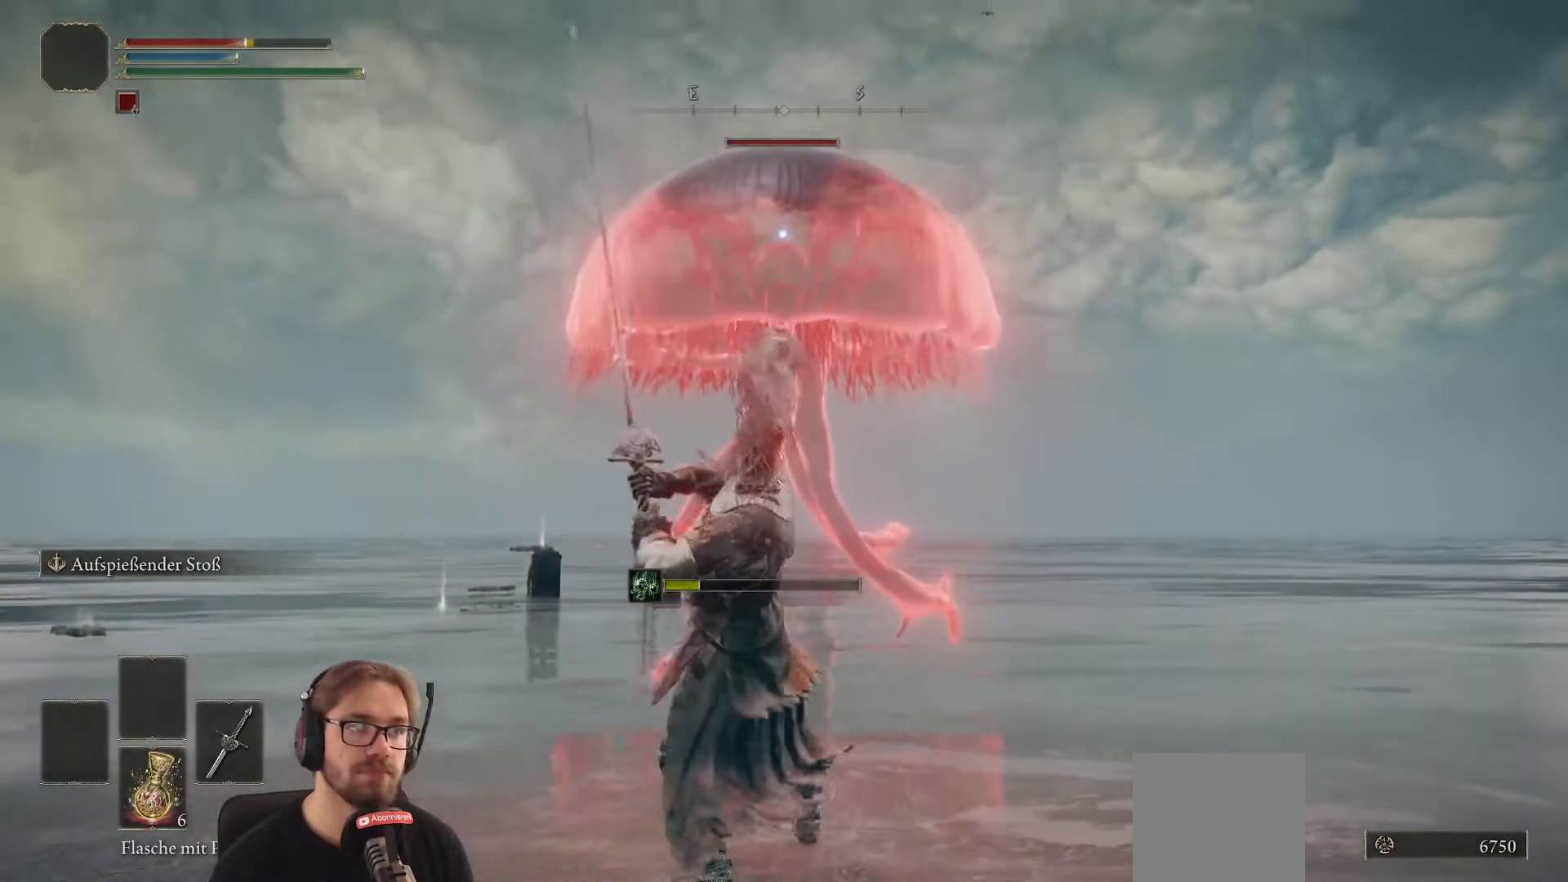
Gameplay with a controller (Xbox layout); each line is a JSON object with the inputs held at the frame after it. "events" lists button and stick changes between this image and that frame as [ms after this image, input, new state], when the widget could be followed in between.
{"buttons": ["R2"], "left_stick": "center", "right_stick": "center", "events": []}
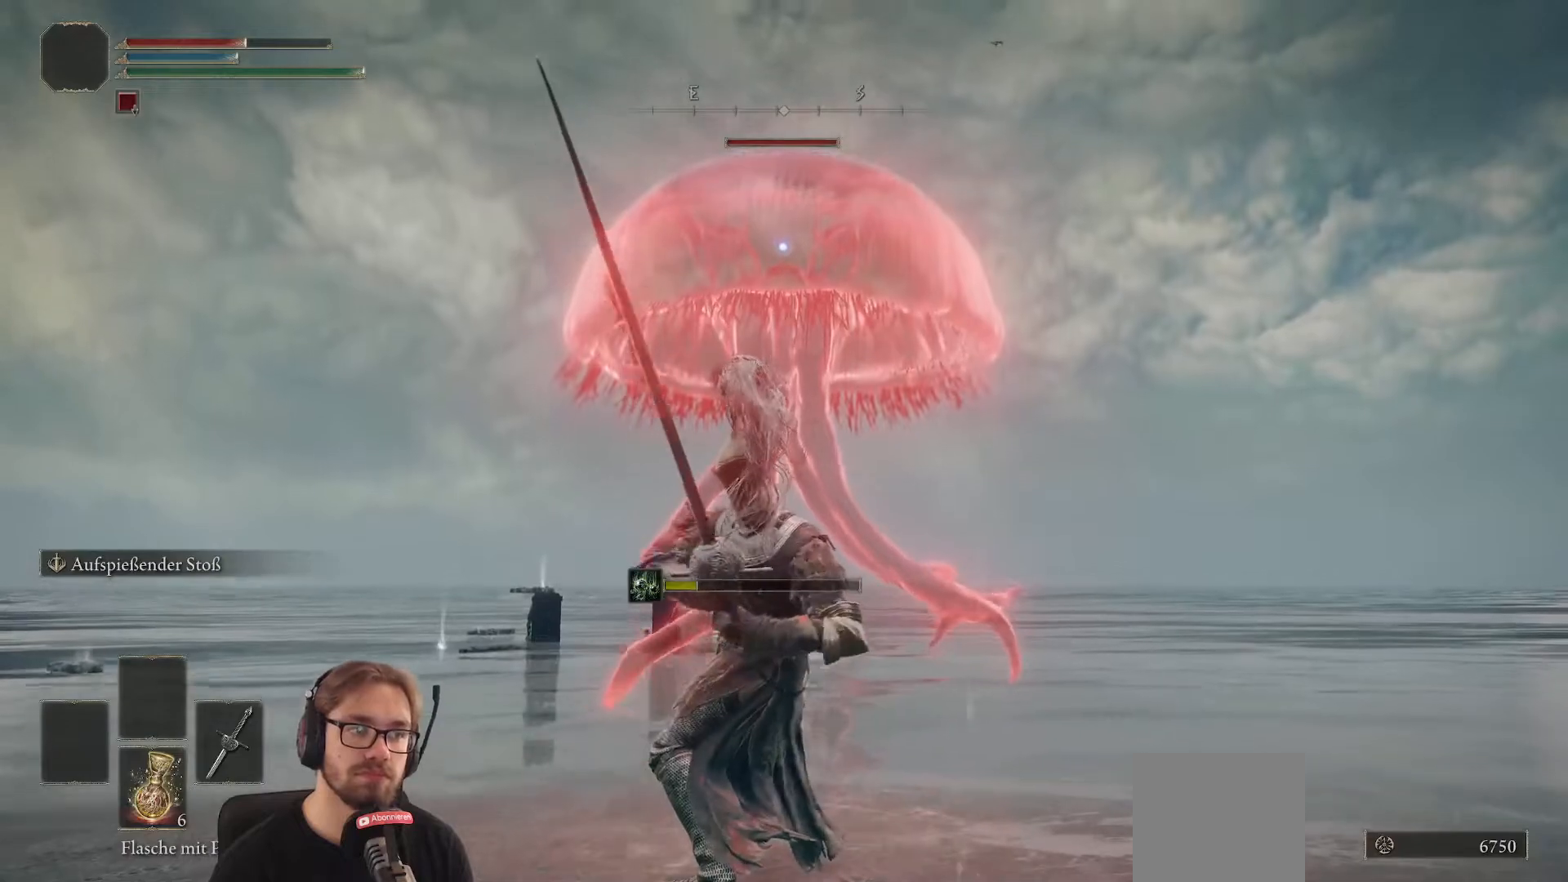
{"buttons": ["R2"], "left_stick": "center", "right_stick": "center", "events": []}
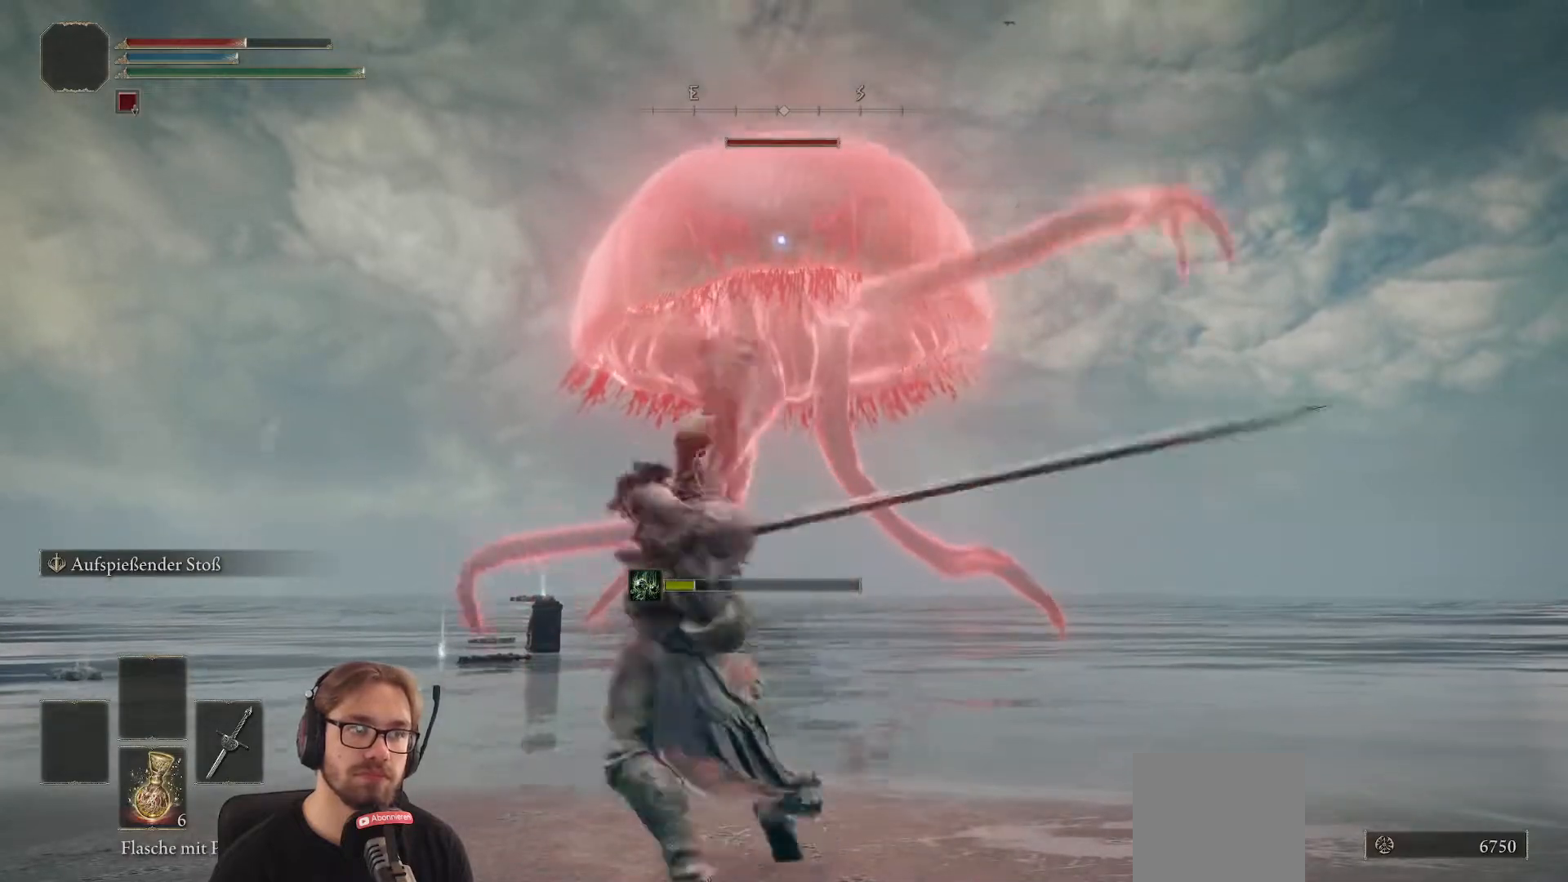
{"buttons": [], "left_stick": "center", "right_stick": "center", "events": [[350, "R2", "up"]]}
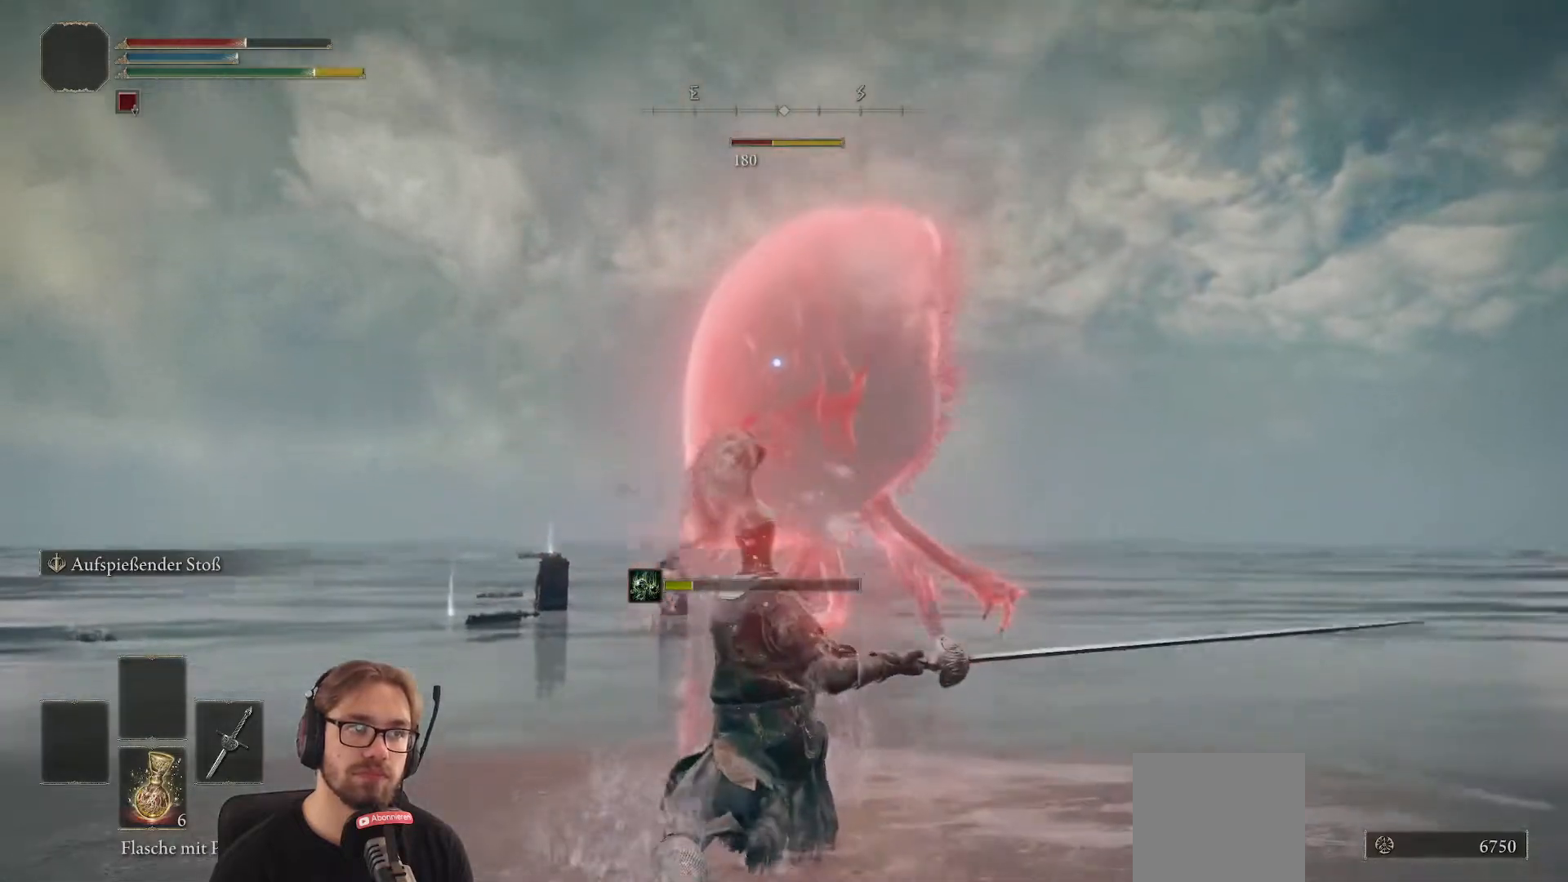
{"buttons": [], "left_stick": "up", "right_stick": "center", "events": [[283, "left_stick", "up"]]}
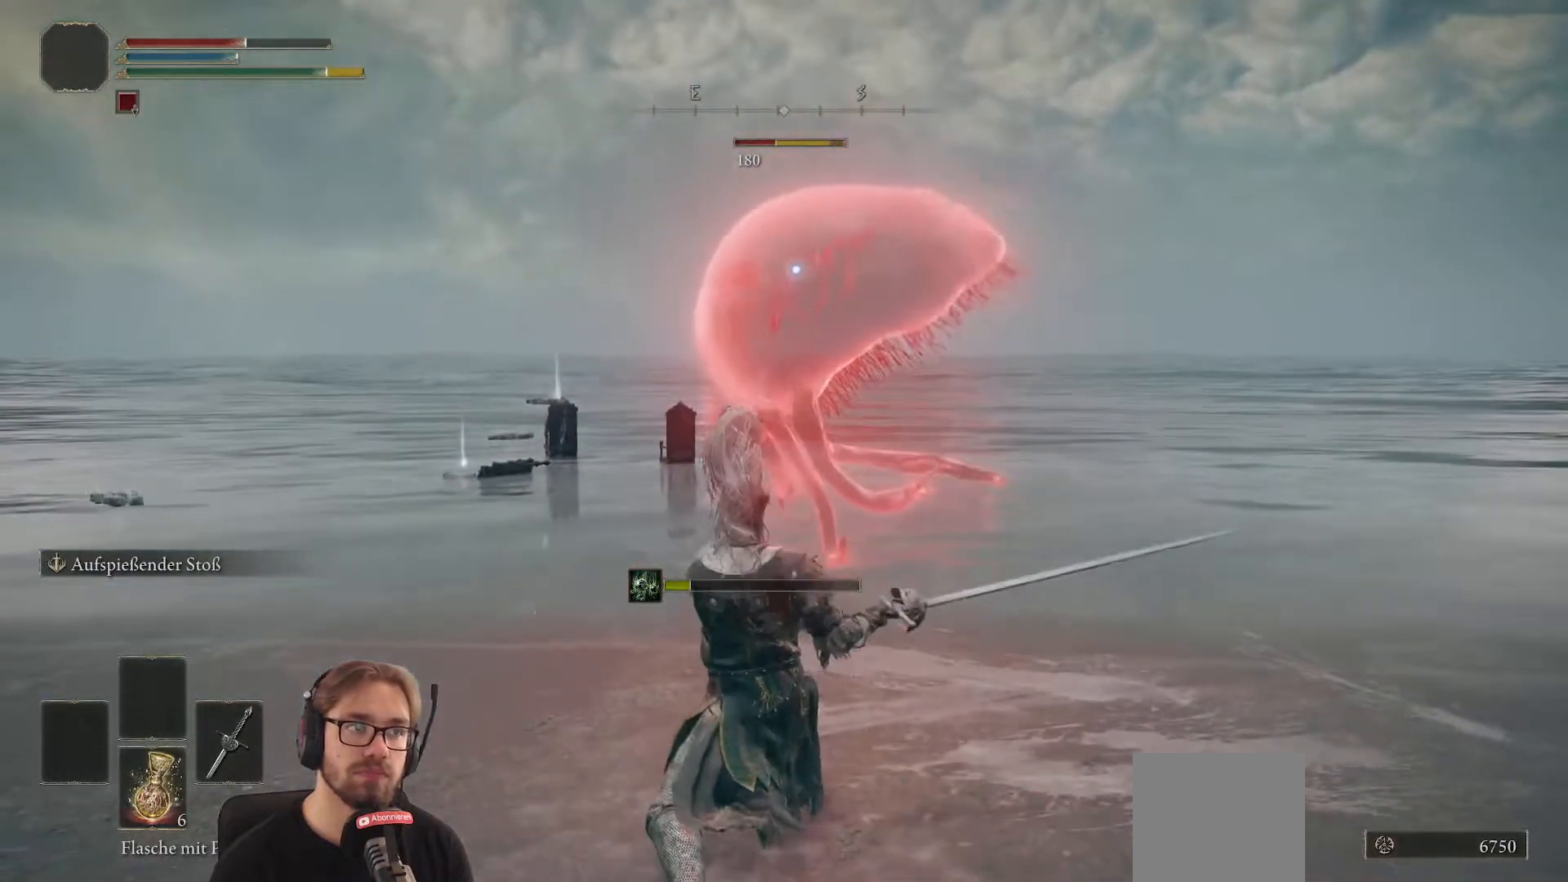
{"buttons": [], "left_stick": "up", "right_stick": "center", "events": [[33, "left_stick", "up-right"], [500, "left_stick", "up"]]}
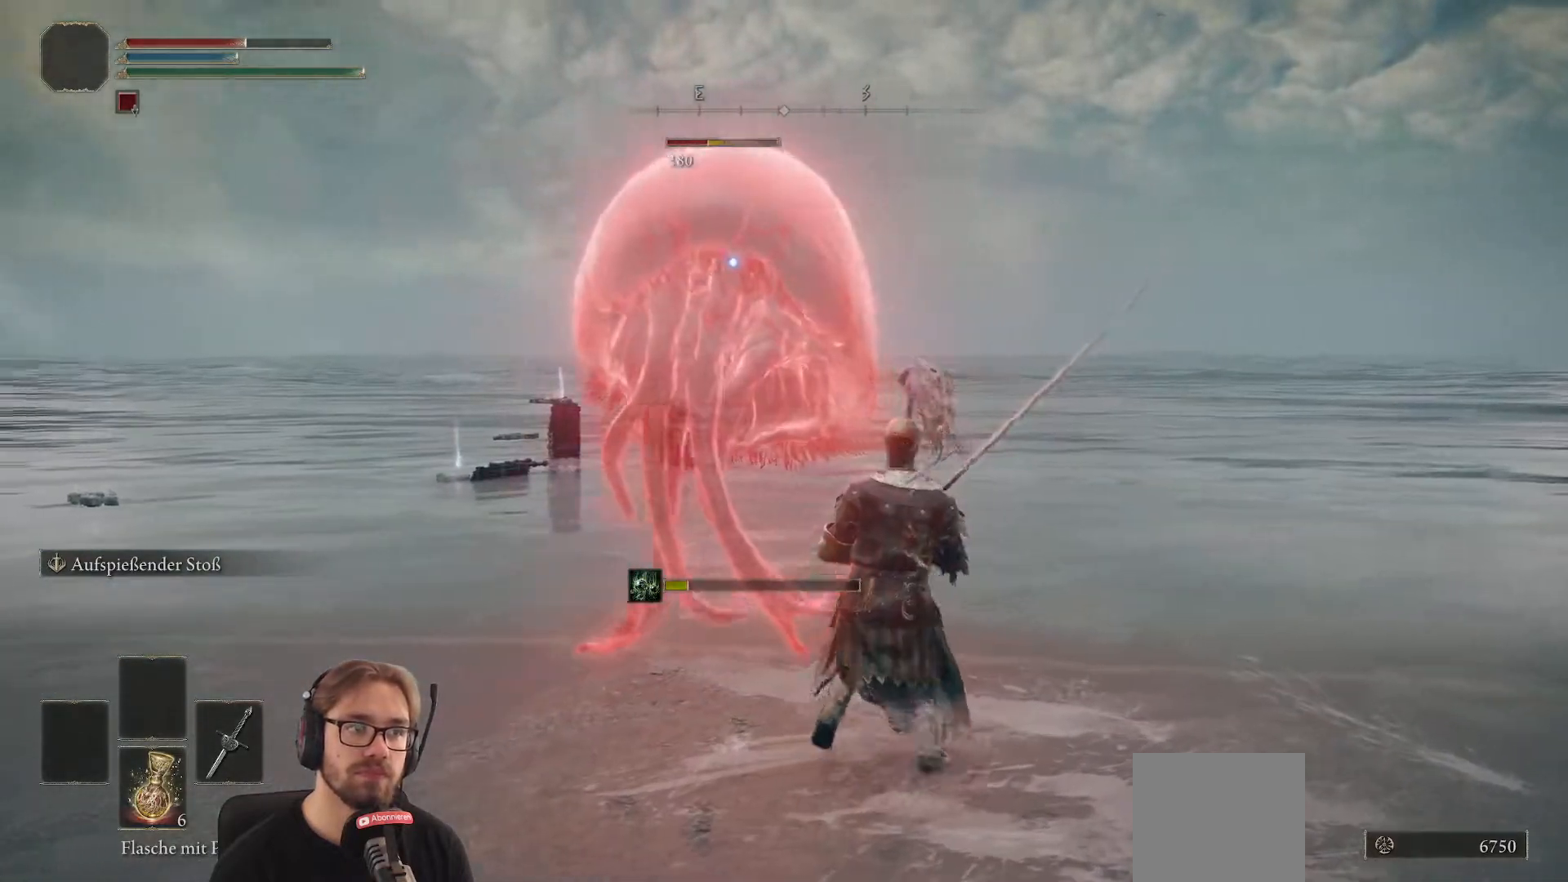
{"buttons": [], "left_stick": "center", "right_stick": "center", "events": [[333, "R1", "down"], [333, "left_stick", "center"], [483, "R1", "up"]]}
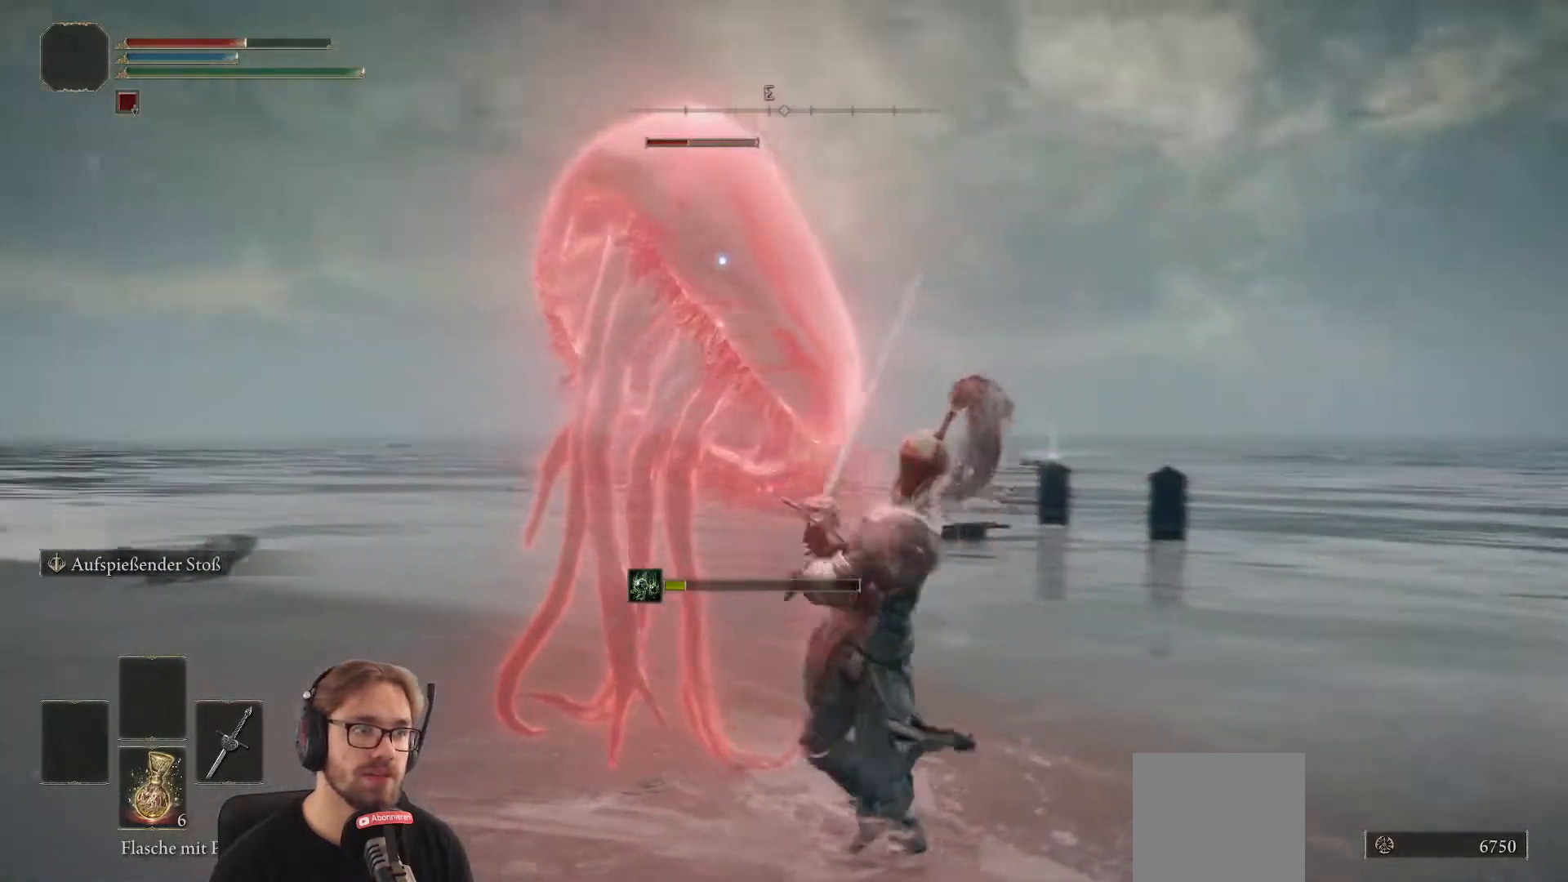
{"buttons": [], "left_stick": "center", "right_stick": "center", "events": []}
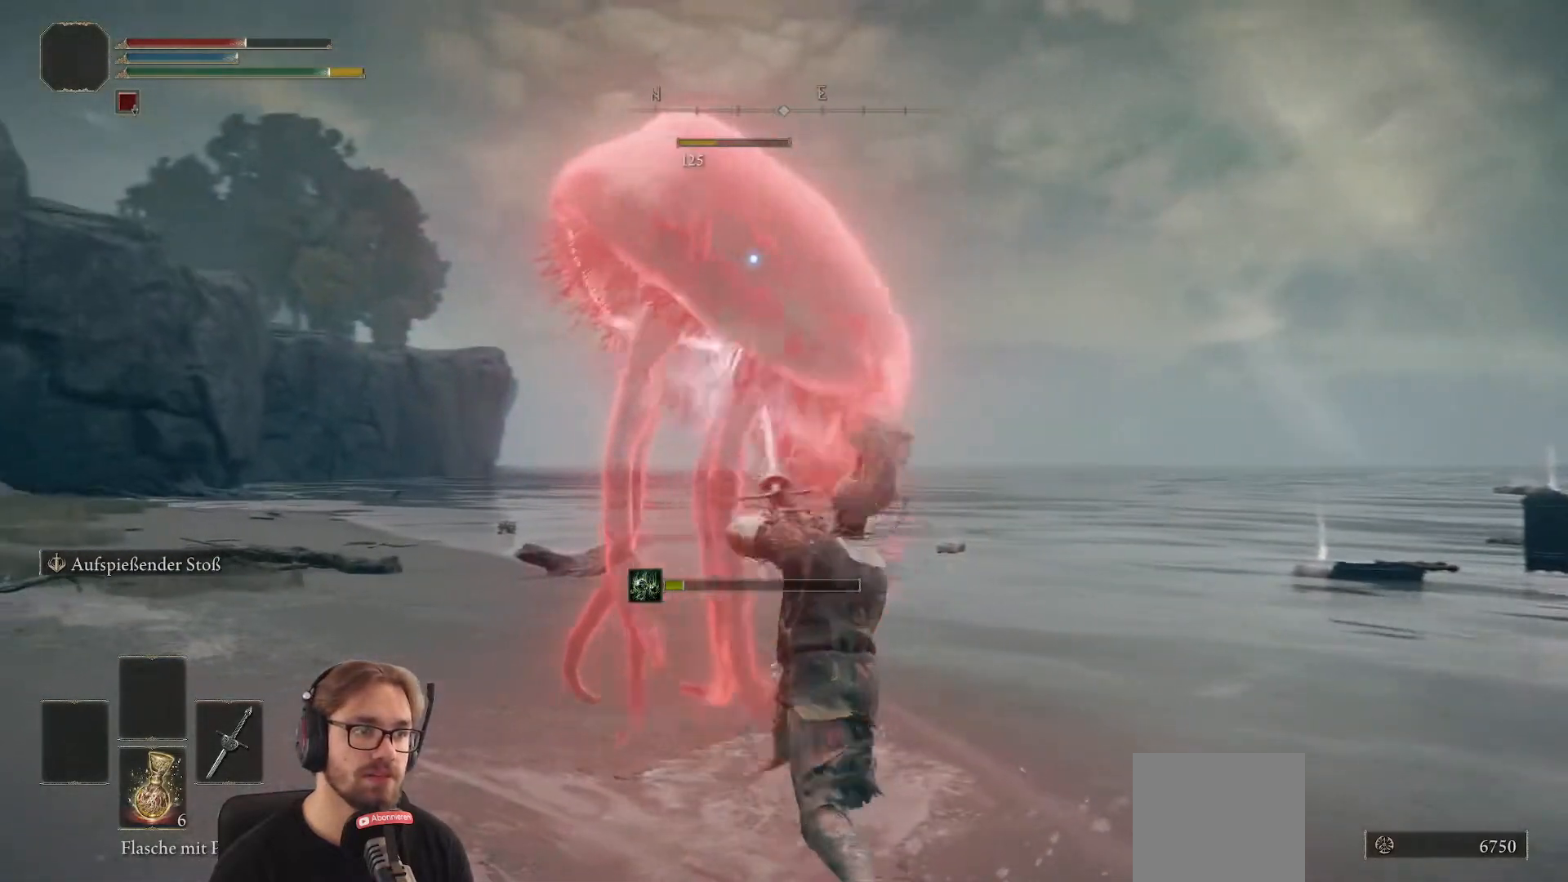
{"buttons": [], "left_stick": "center", "right_stick": "center", "events": []}
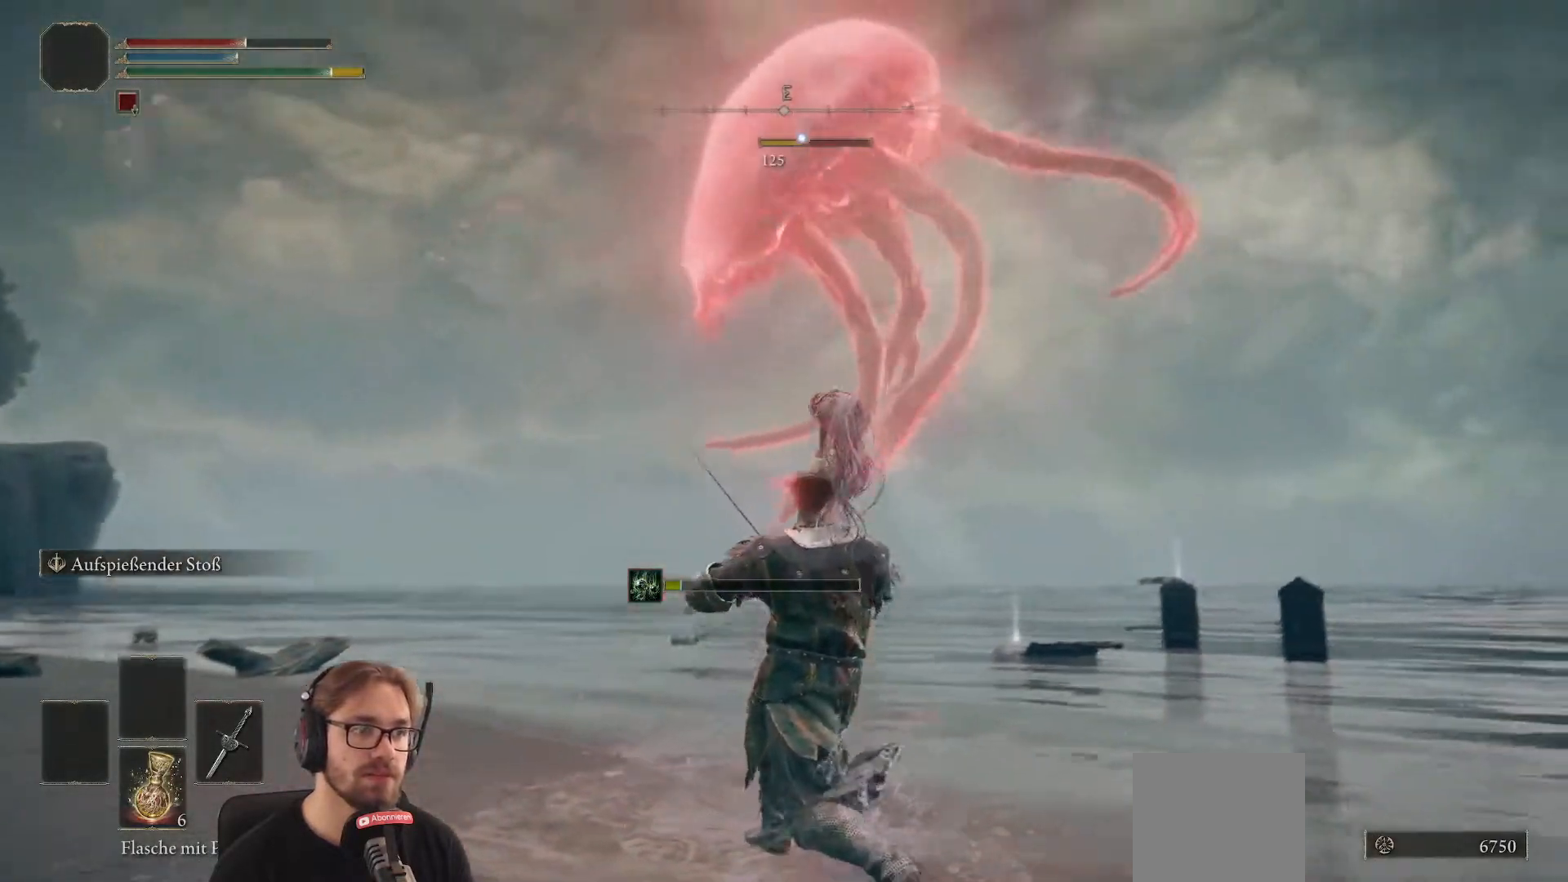
{"buttons": [], "left_stick": "center", "right_stick": "center", "events": []}
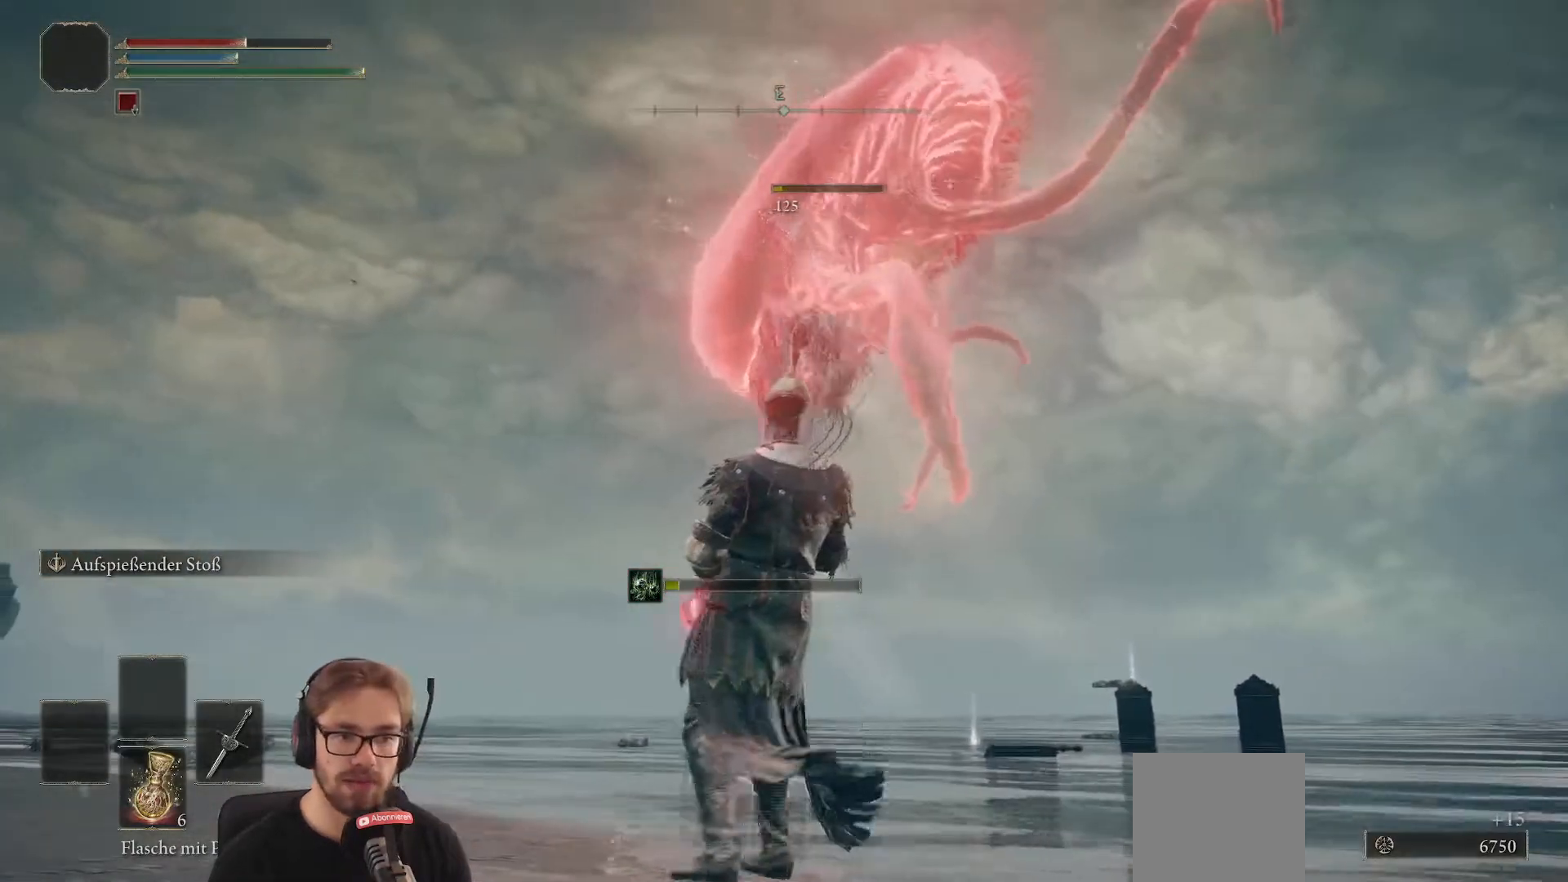
{"buttons": [], "left_stick": "center", "right_stick": "center", "events": [[33, "right_stick", "down-right"], [283, "right_stick", "center"]]}
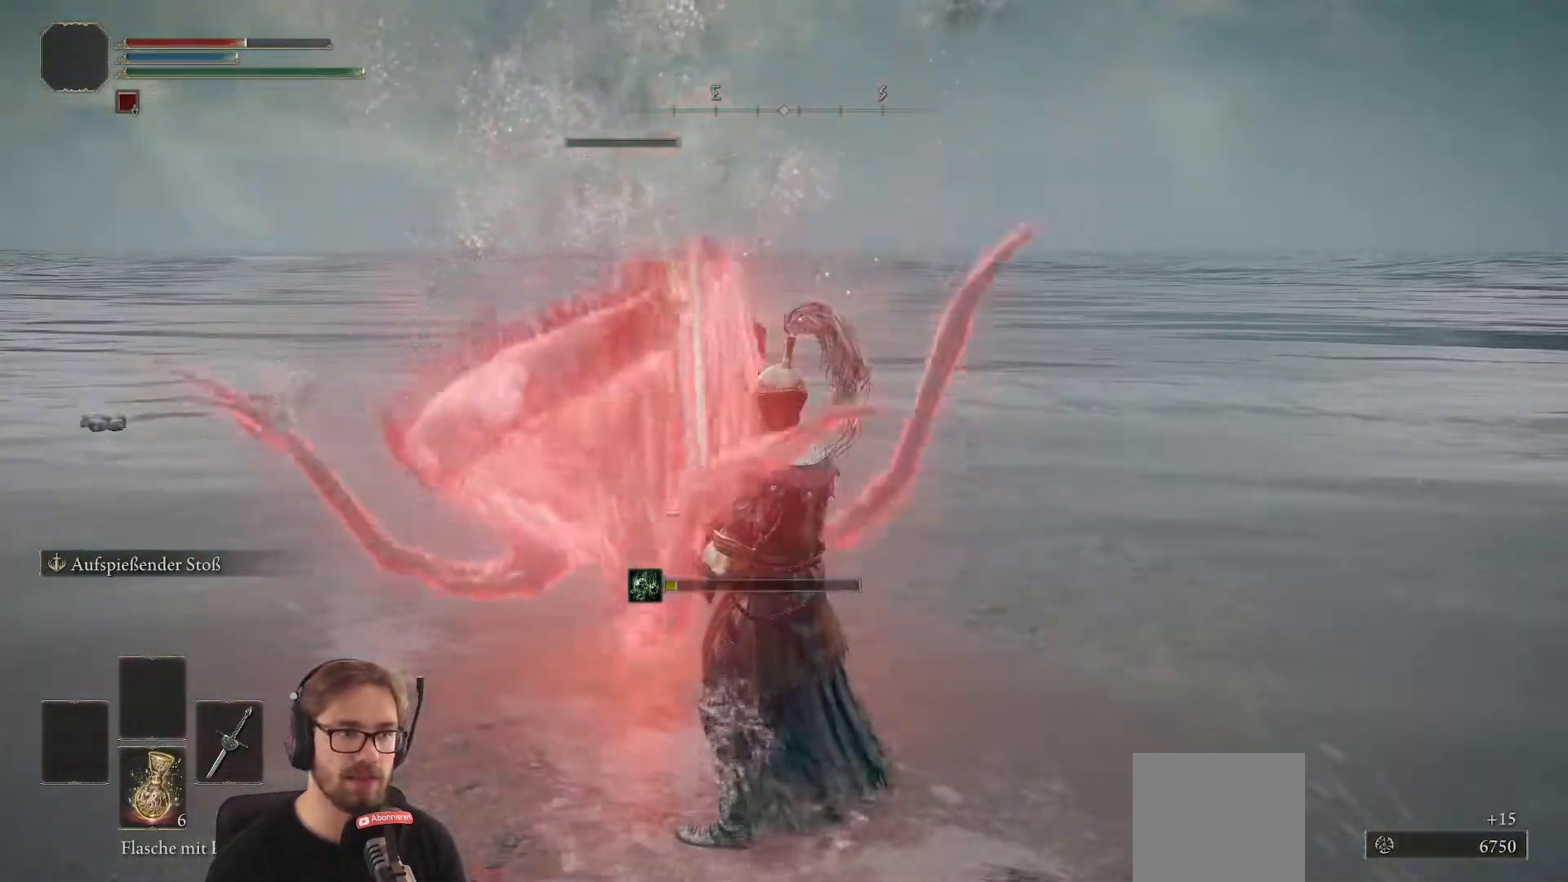
{"buttons": [], "left_stick": "up-left", "right_stick": "center", "events": [[283, "left_stick", "up-left"]]}
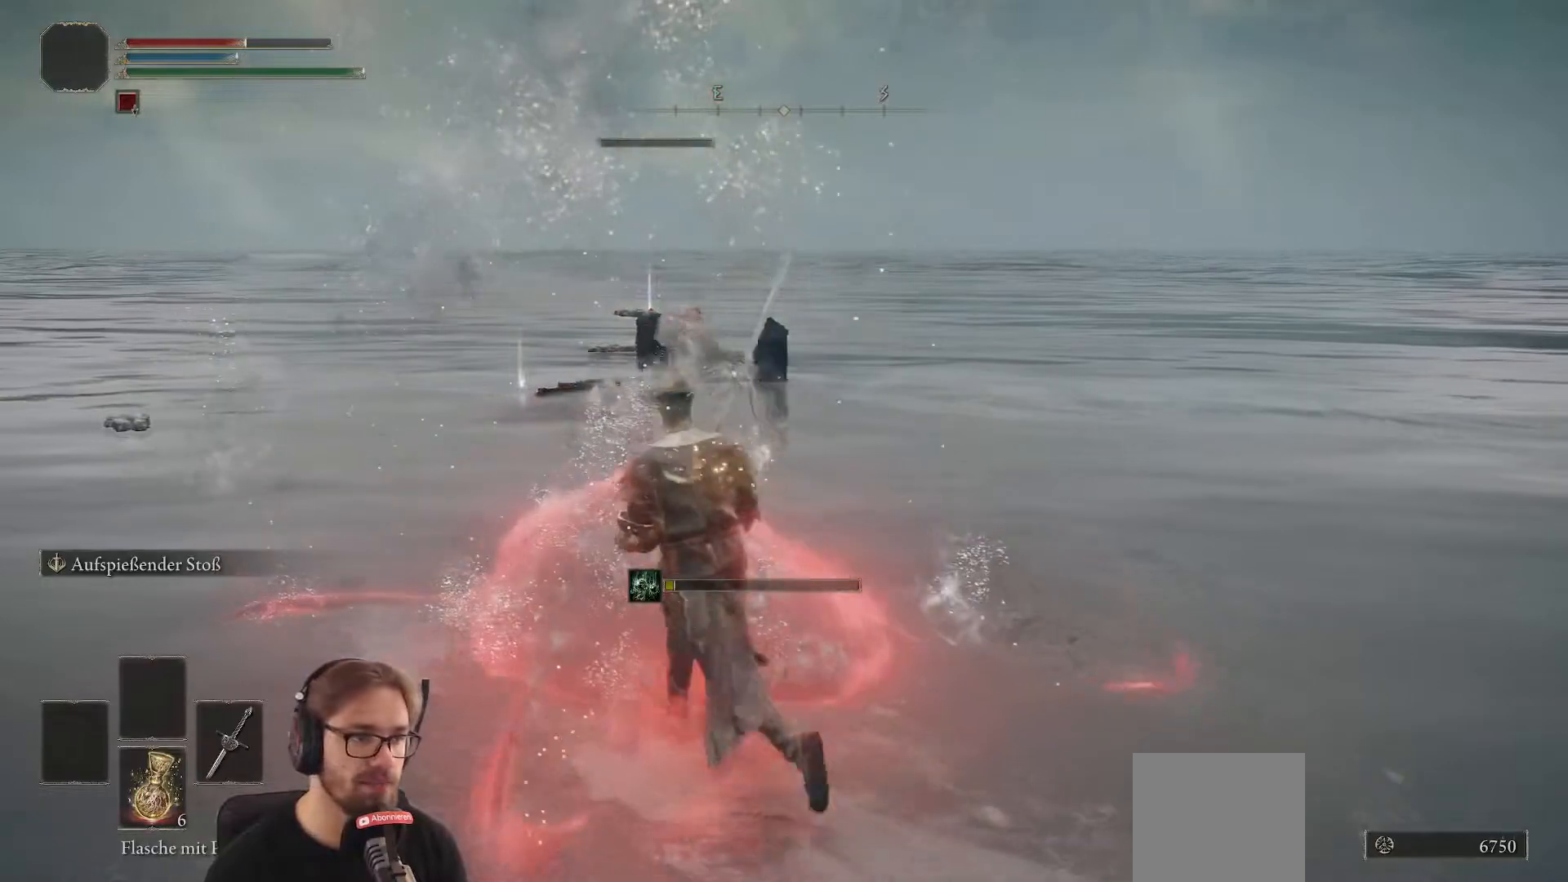
{"buttons": [], "left_stick": "right", "right_stick": "center", "events": [[250, "left_stick", "center"], [300, "left_stick", "down"], [500, "left_stick", "right"]]}
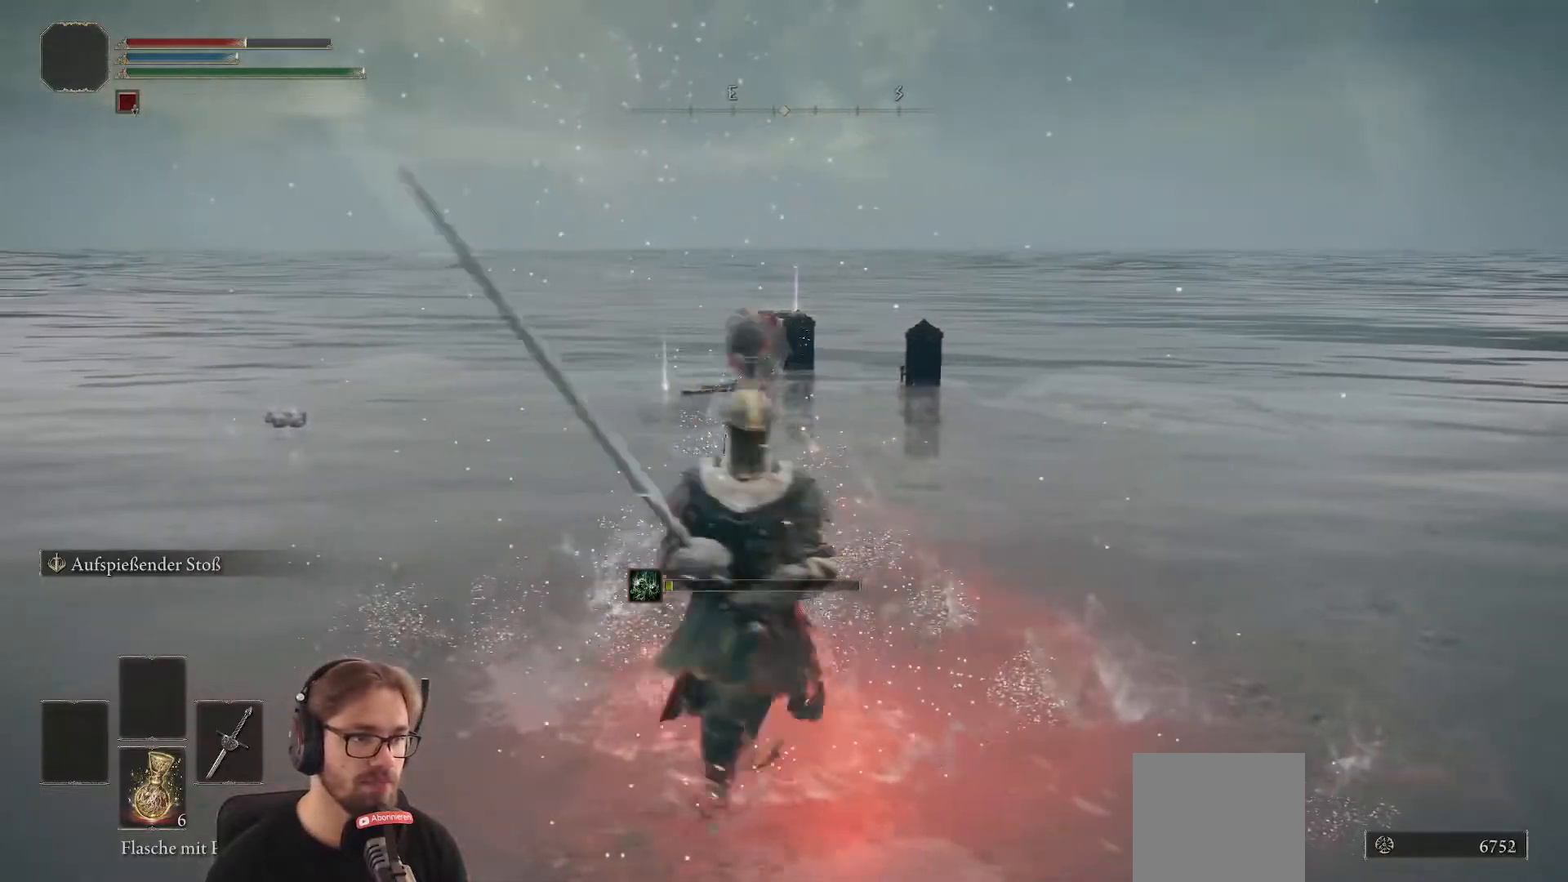
{"buttons": ["B"], "left_stick": "up", "right_stick": "center", "events": [[83, "left_stick", "up-right"], [183, "left_stick", "up"], [450, "B", "down"]]}
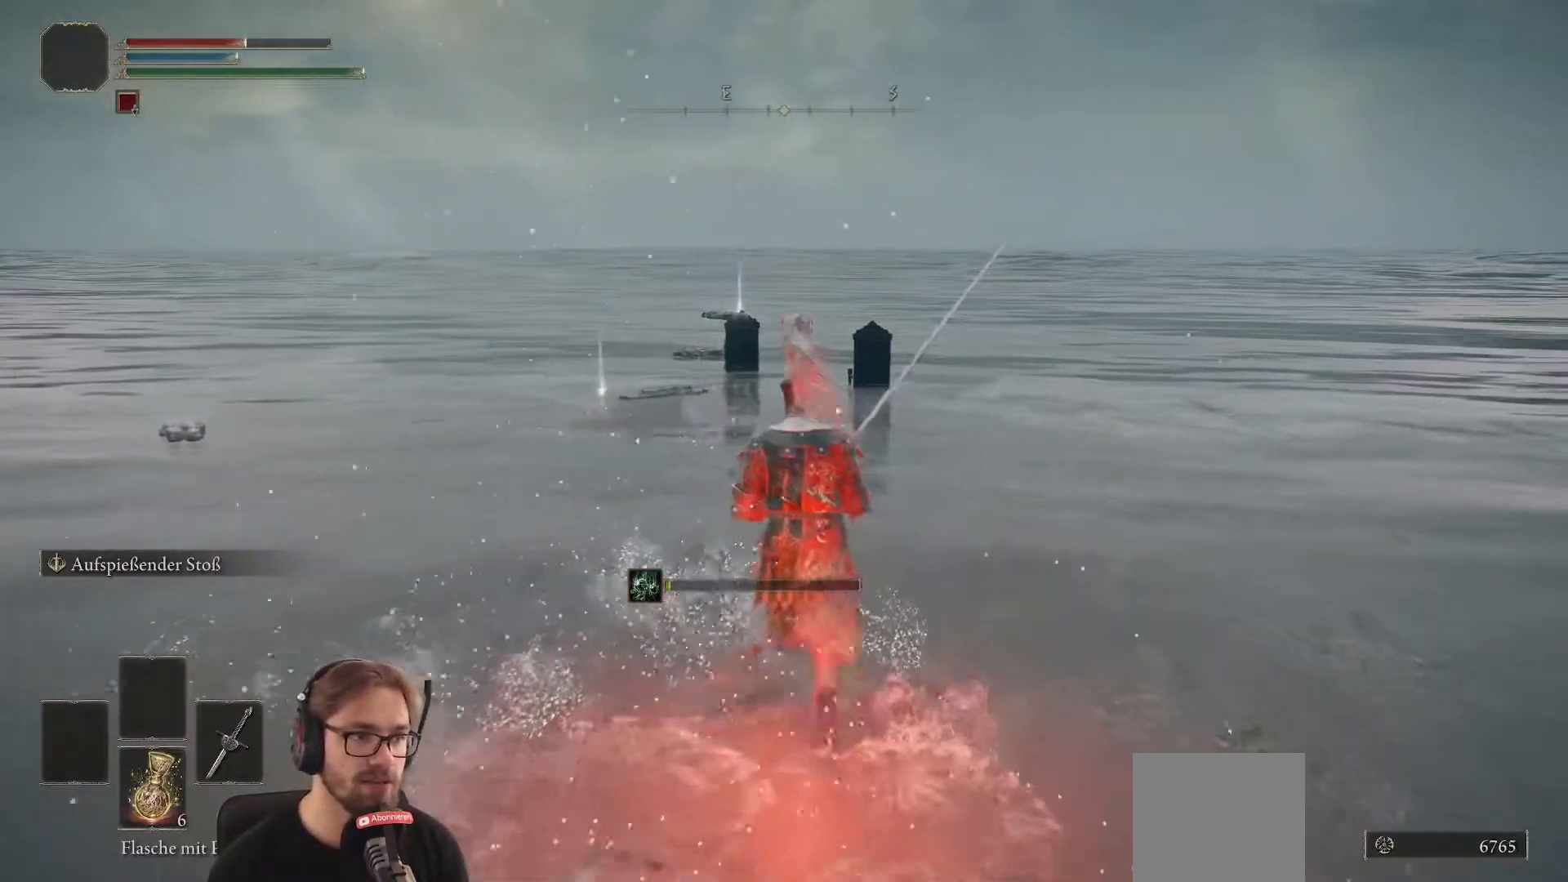
{"buttons": ["B"], "left_stick": "up", "right_stick": "center", "events": []}
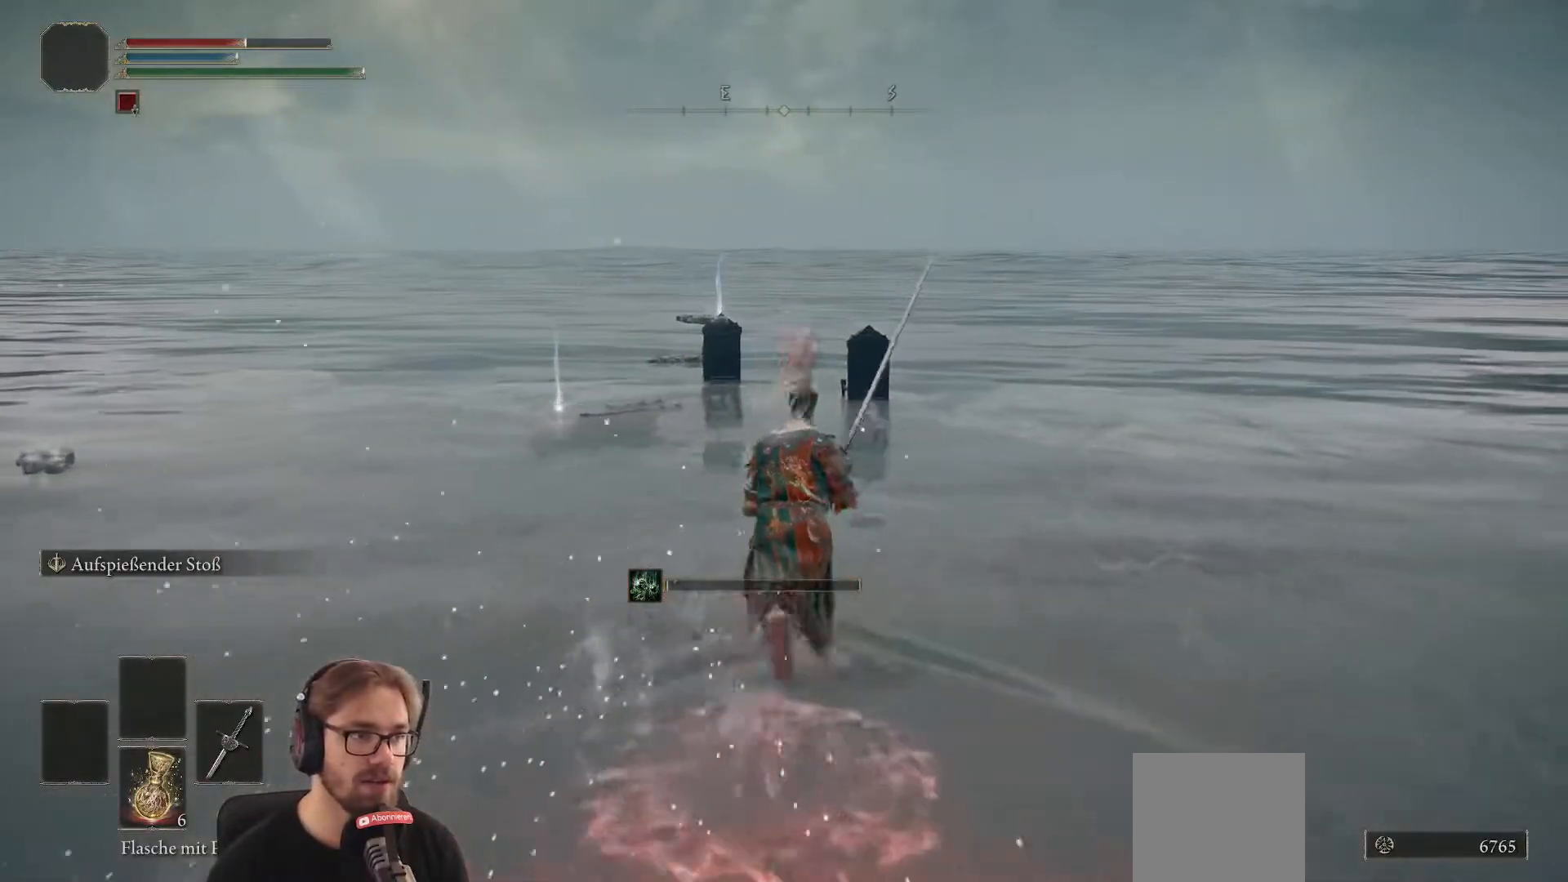
{"buttons": ["B"], "left_stick": "up-left", "right_stick": "center", "events": [[50, "left_stick", "up-left"]]}
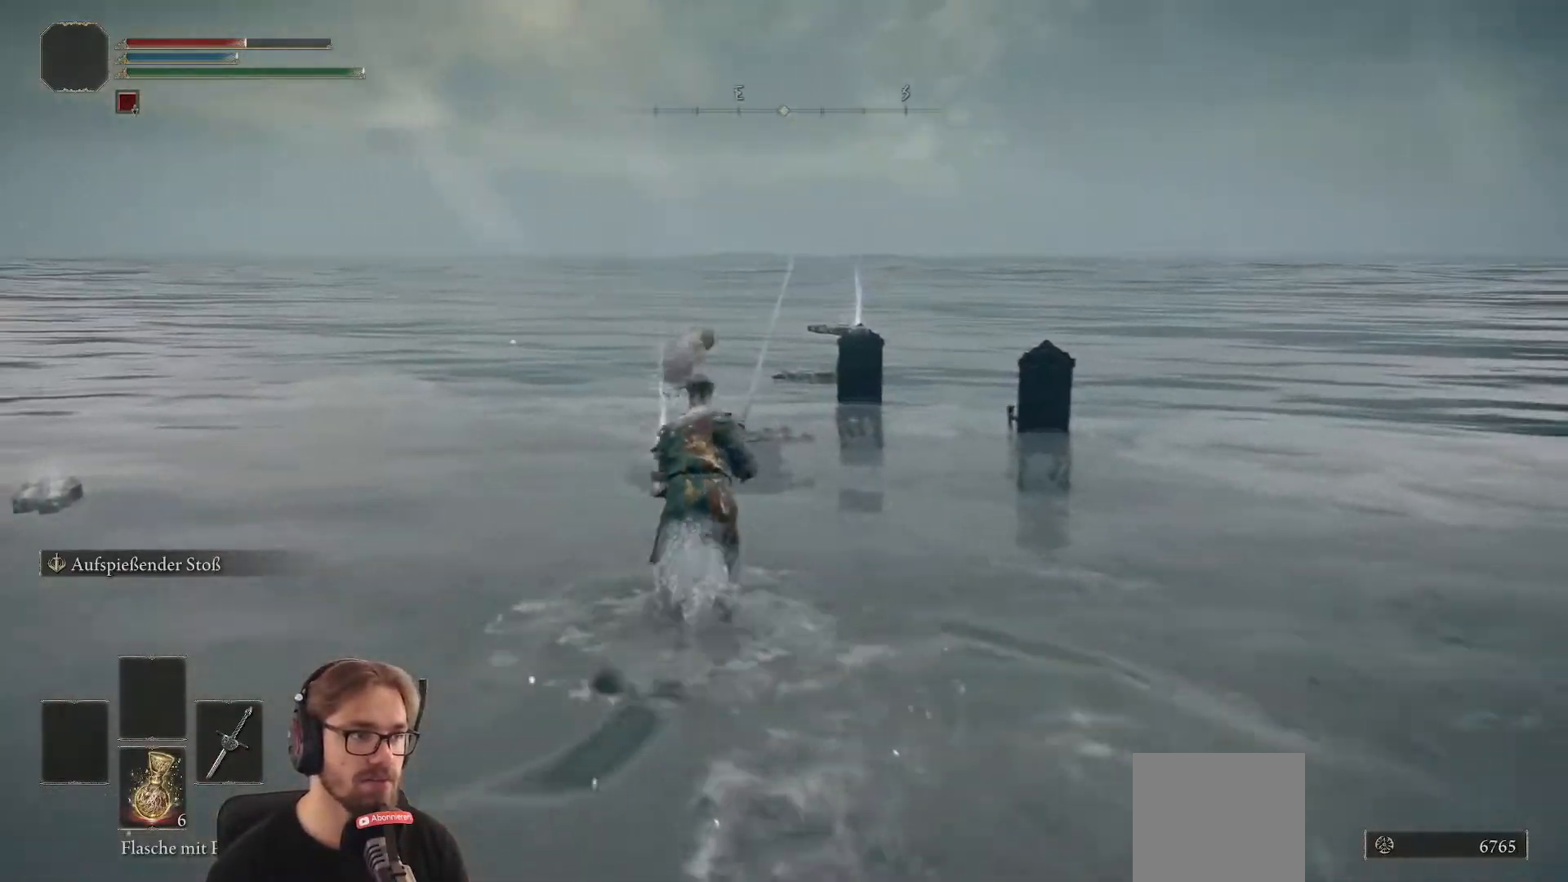
{"buttons": ["B"], "left_stick": "up", "right_stick": "center", "events": [[483, "left_stick", "up"]]}
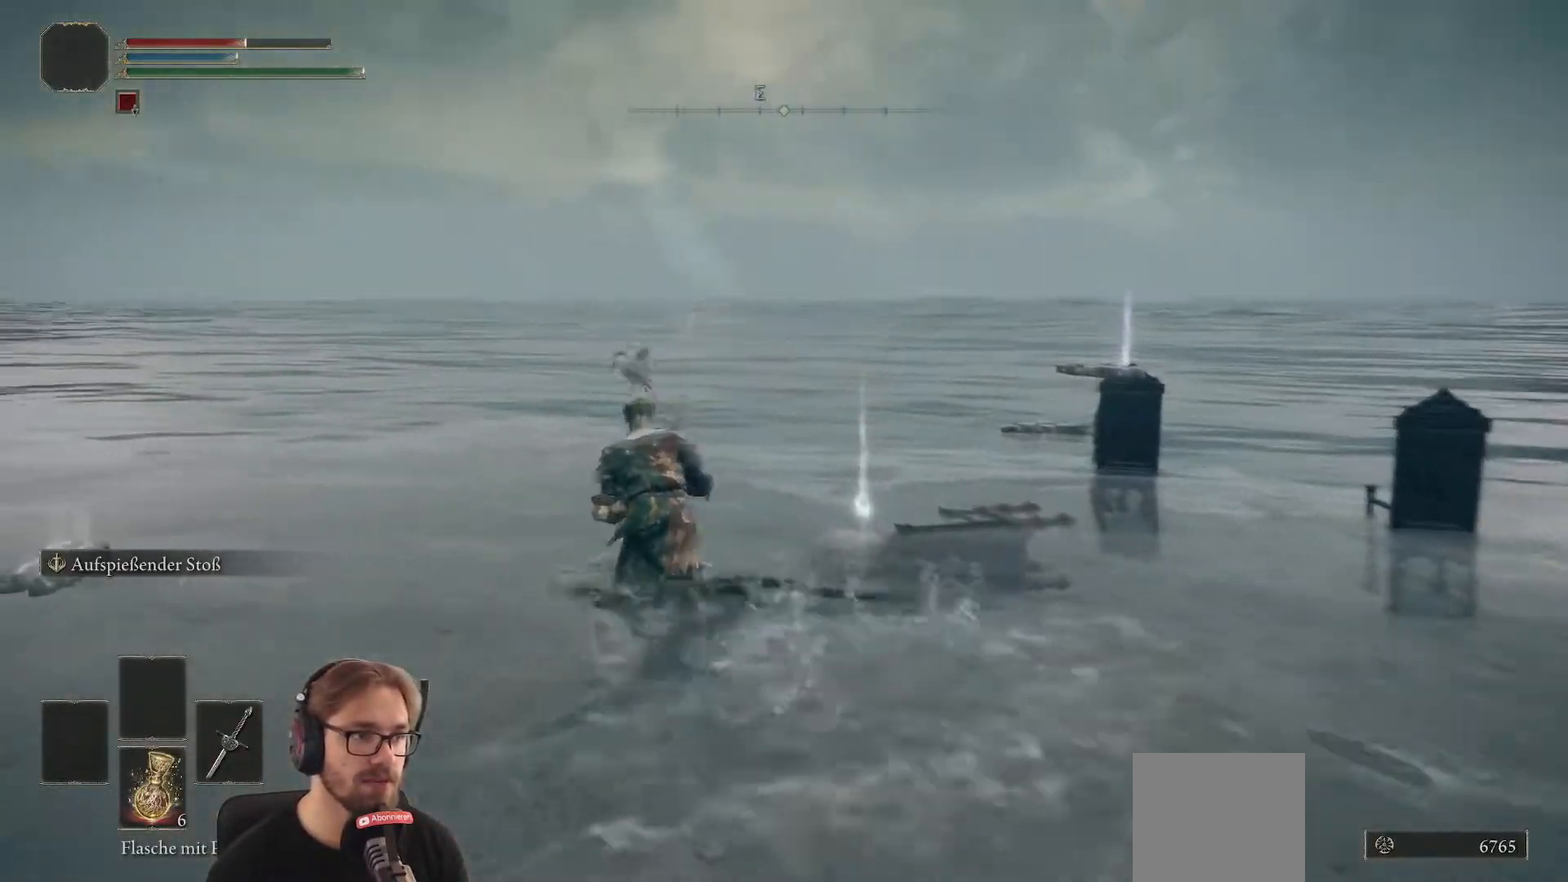
{"buttons": [], "left_stick": "right", "right_stick": "center", "events": [[250, "left_stick", "up-right"], [283, "B", "up"], [383, "left_stick", "right"]]}
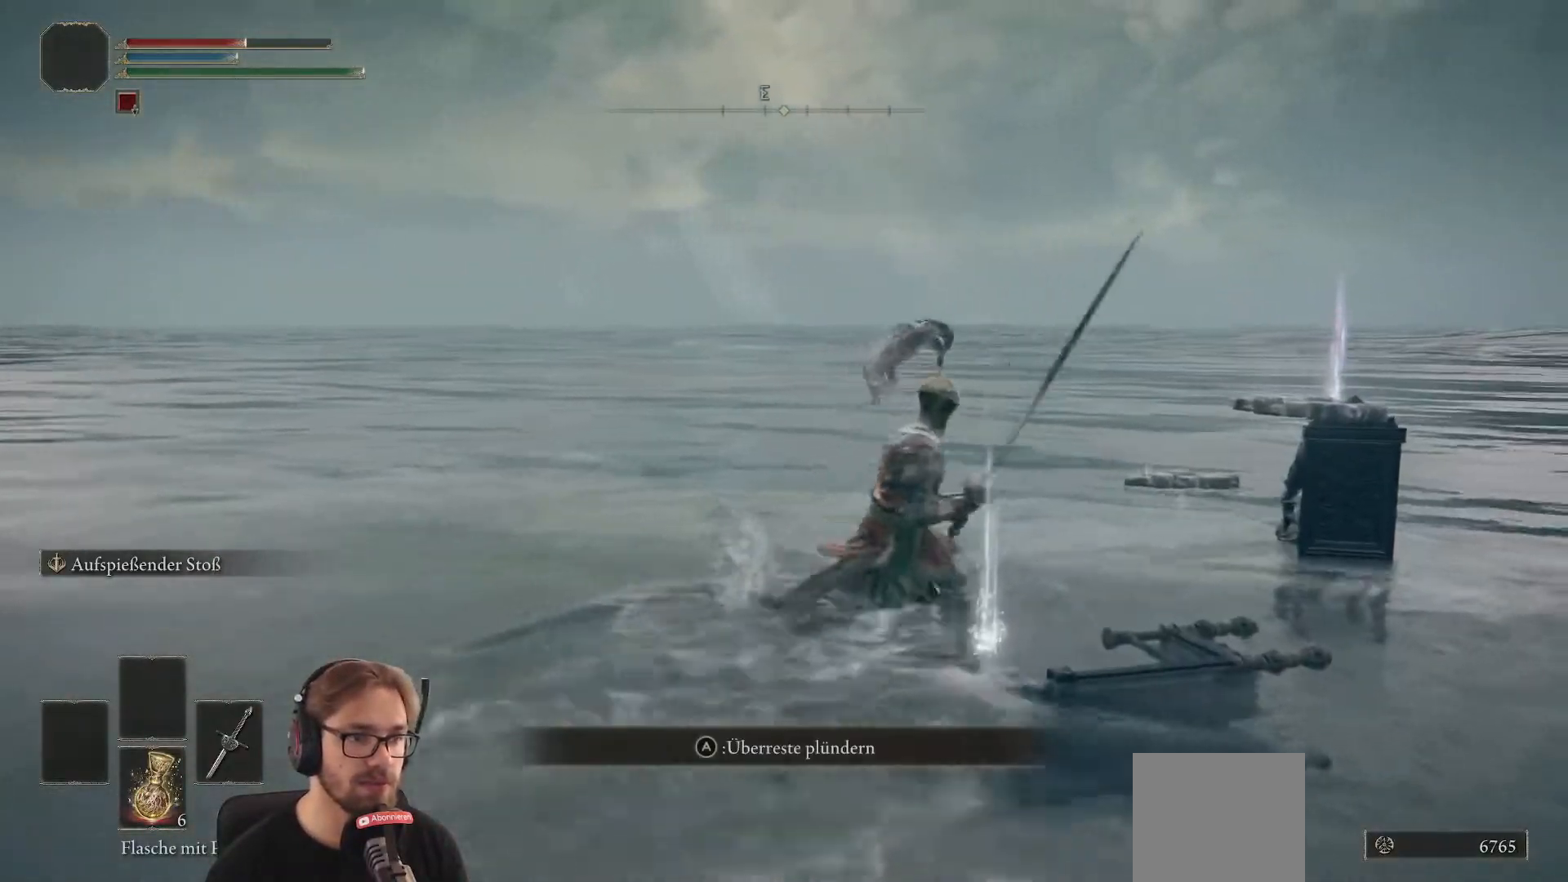
{"buttons": [], "left_stick": "center", "right_stick": "down", "events": [[67, "A", "down"], [67, "left_stick", "center"], [200, "A", "up"], [433, "right_stick", "down"]]}
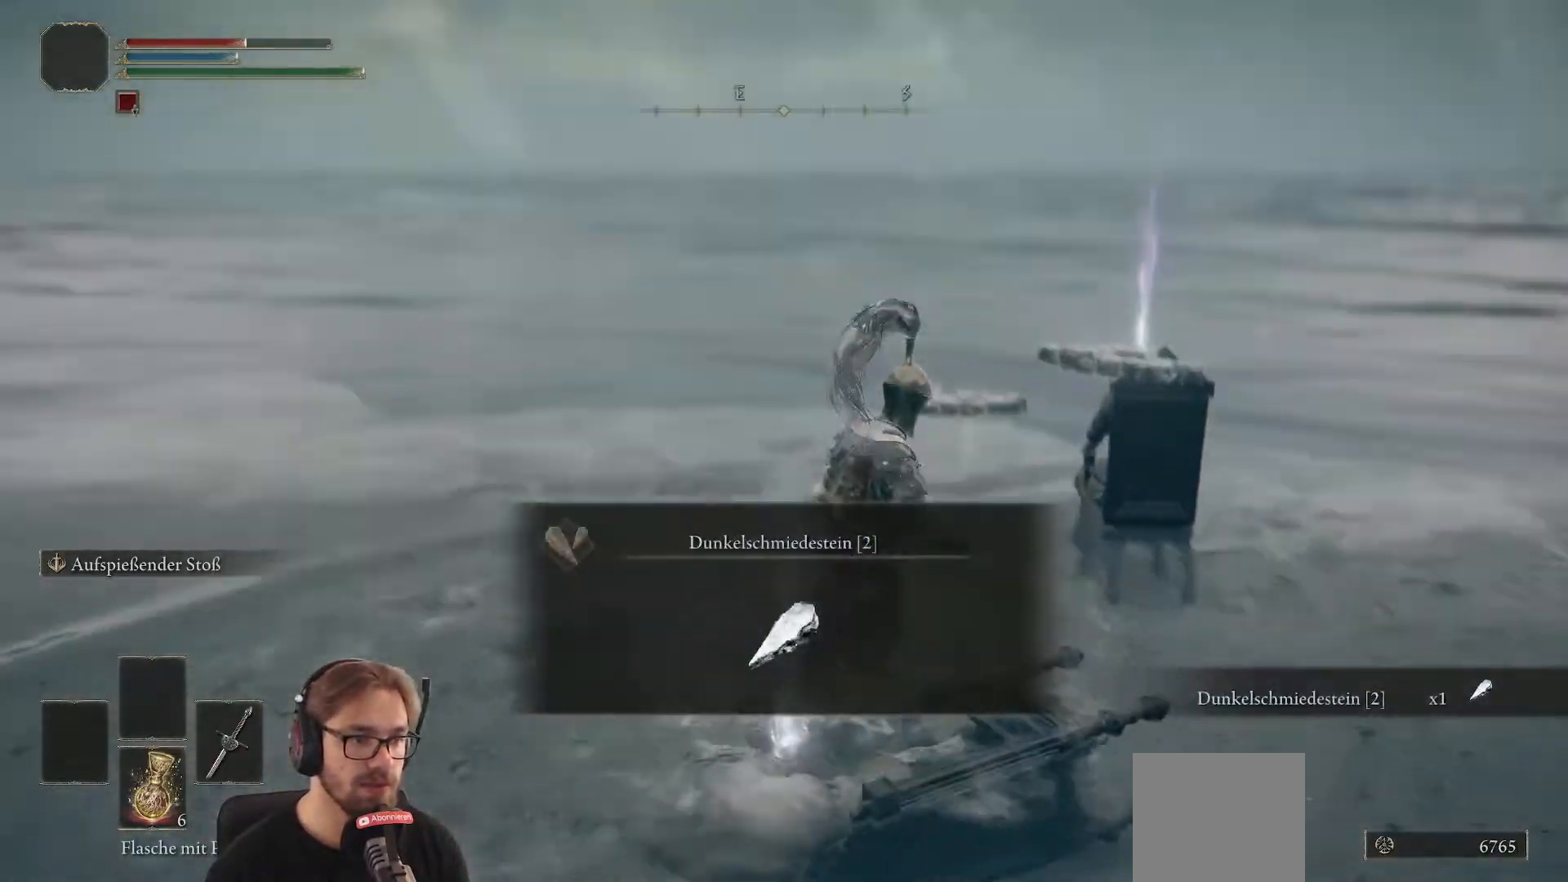
{"buttons": [], "left_stick": "center", "right_stick": "center", "events": [[33, "right_stick", "down-right"], [233, "right_stick", "center"]]}
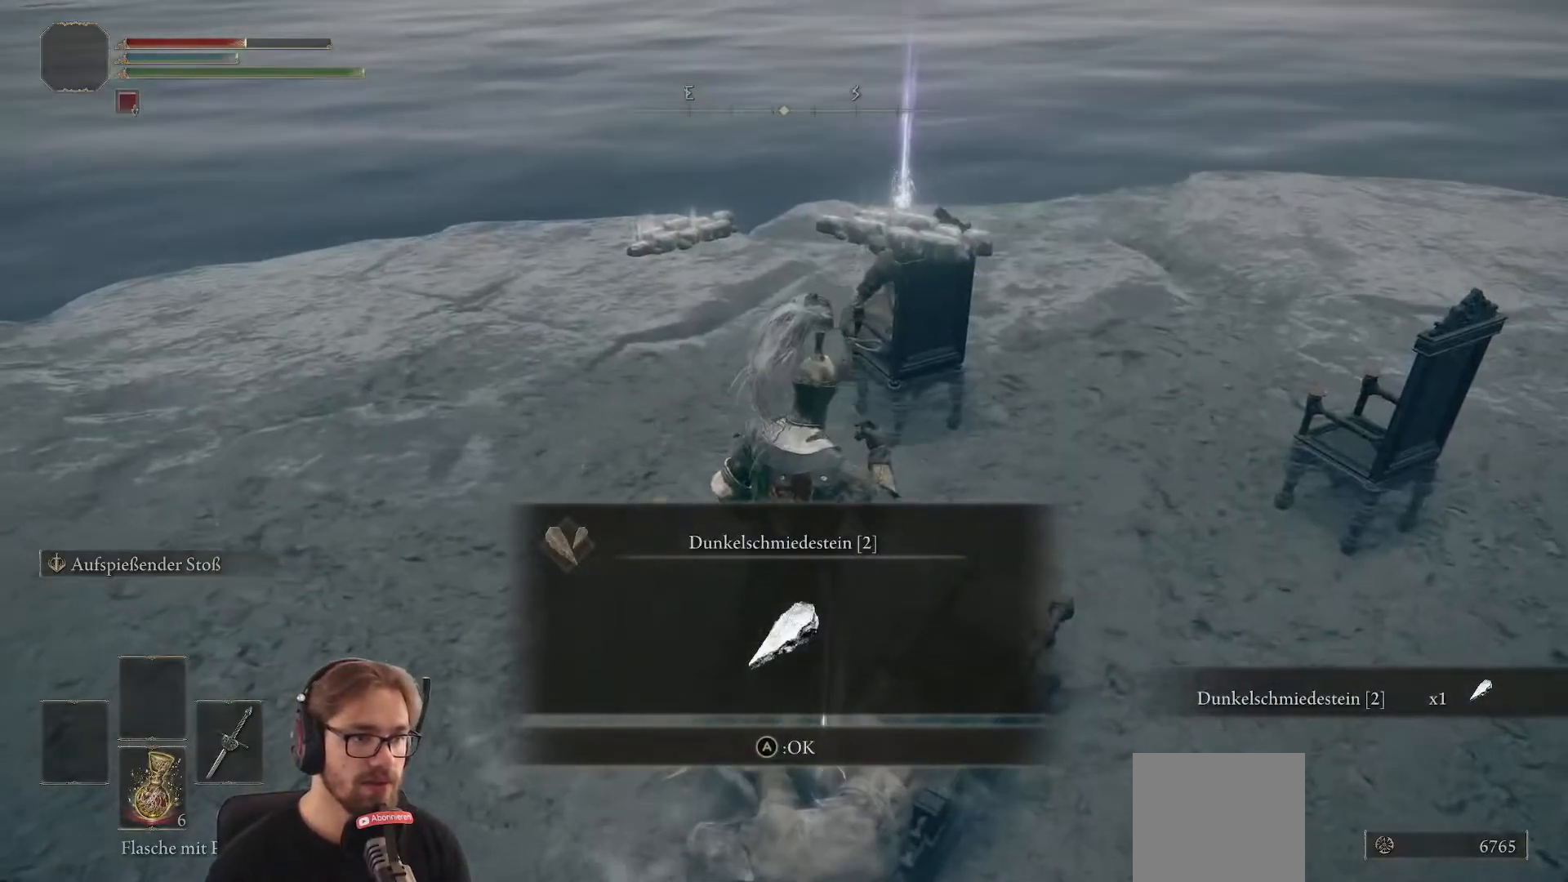
{"buttons": [], "left_stick": "center", "right_stick": "center", "events": [[367, "A", "down"], [483, "A", "up"]]}
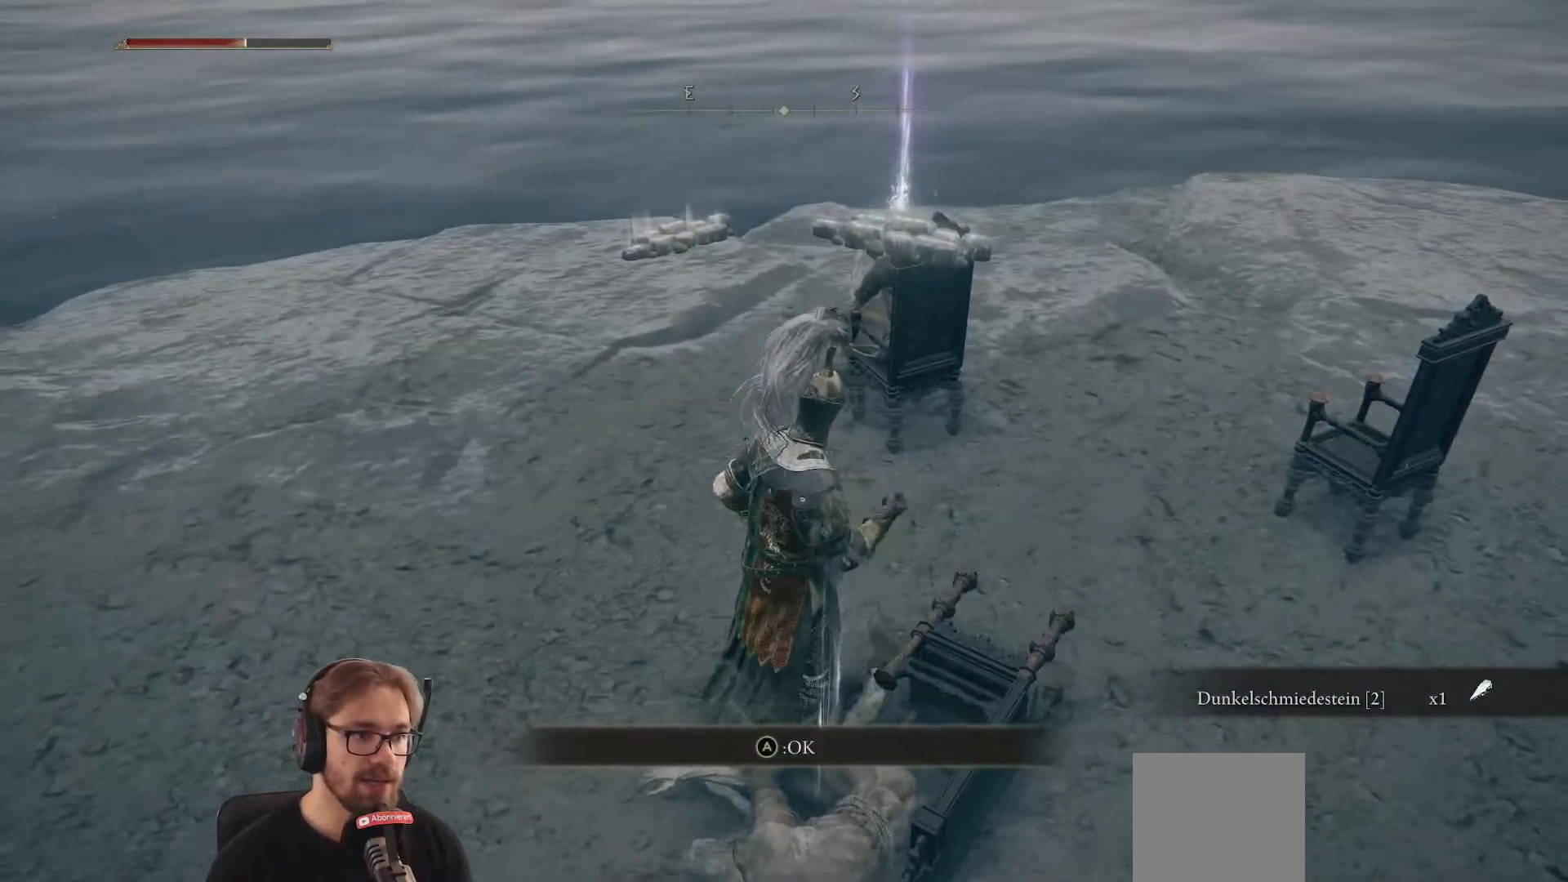
{"buttons": [], "left_stick": "up", "right_stick": "center", "events": [[83, "left_stick", "up"]]}
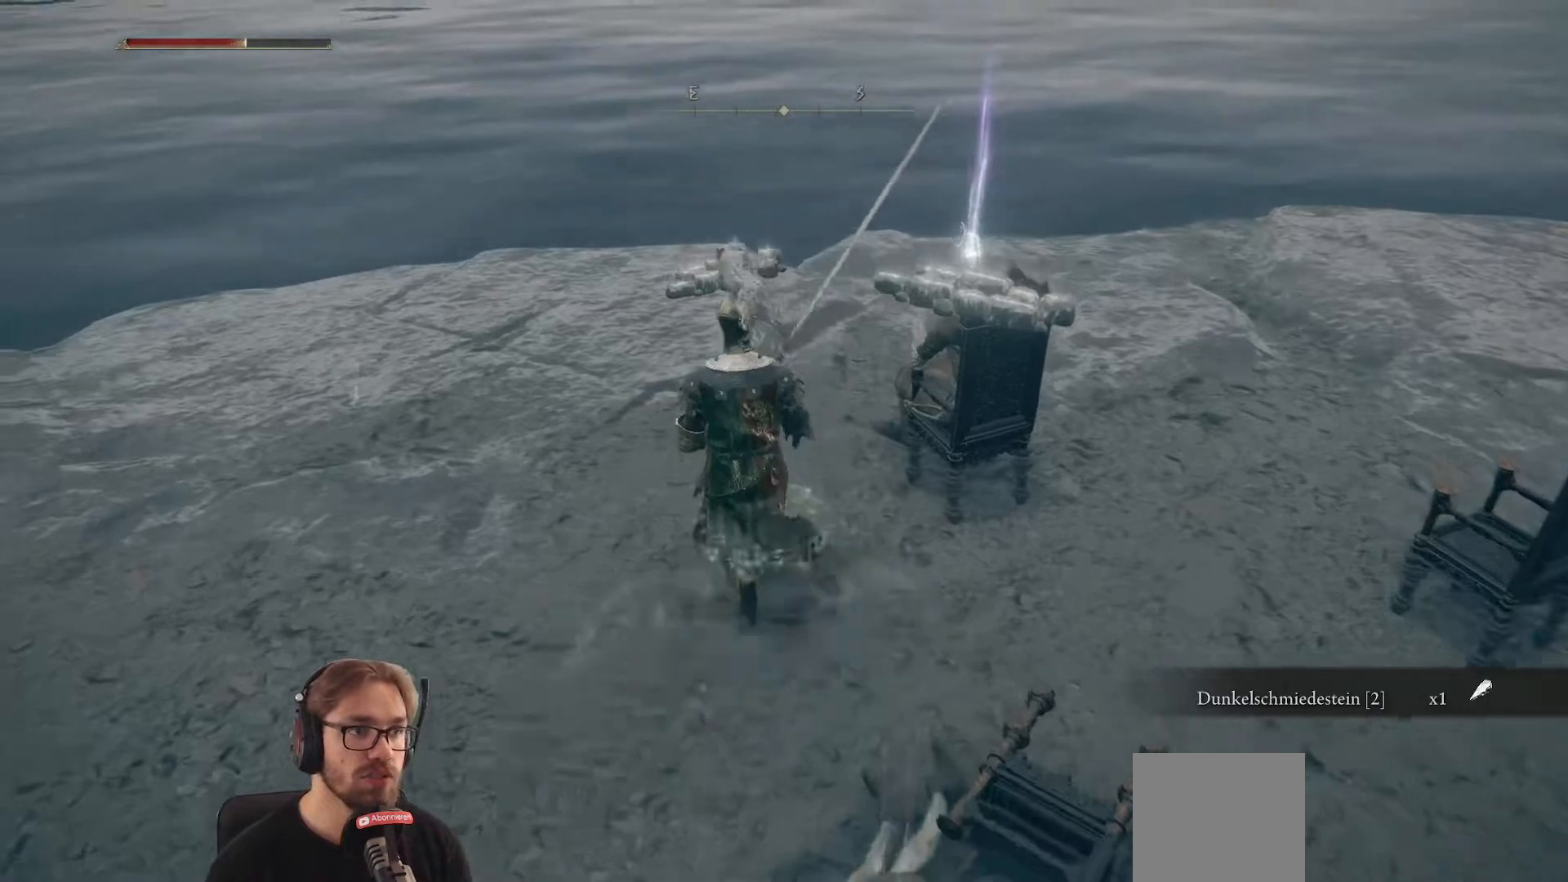
{"buttons": [], "left_stick": "up", "right_stick": "right", "events": [[100, "right_stick", "right"], [183, "left_stick", "up-left"], [483, "left_stick", "up"]]}
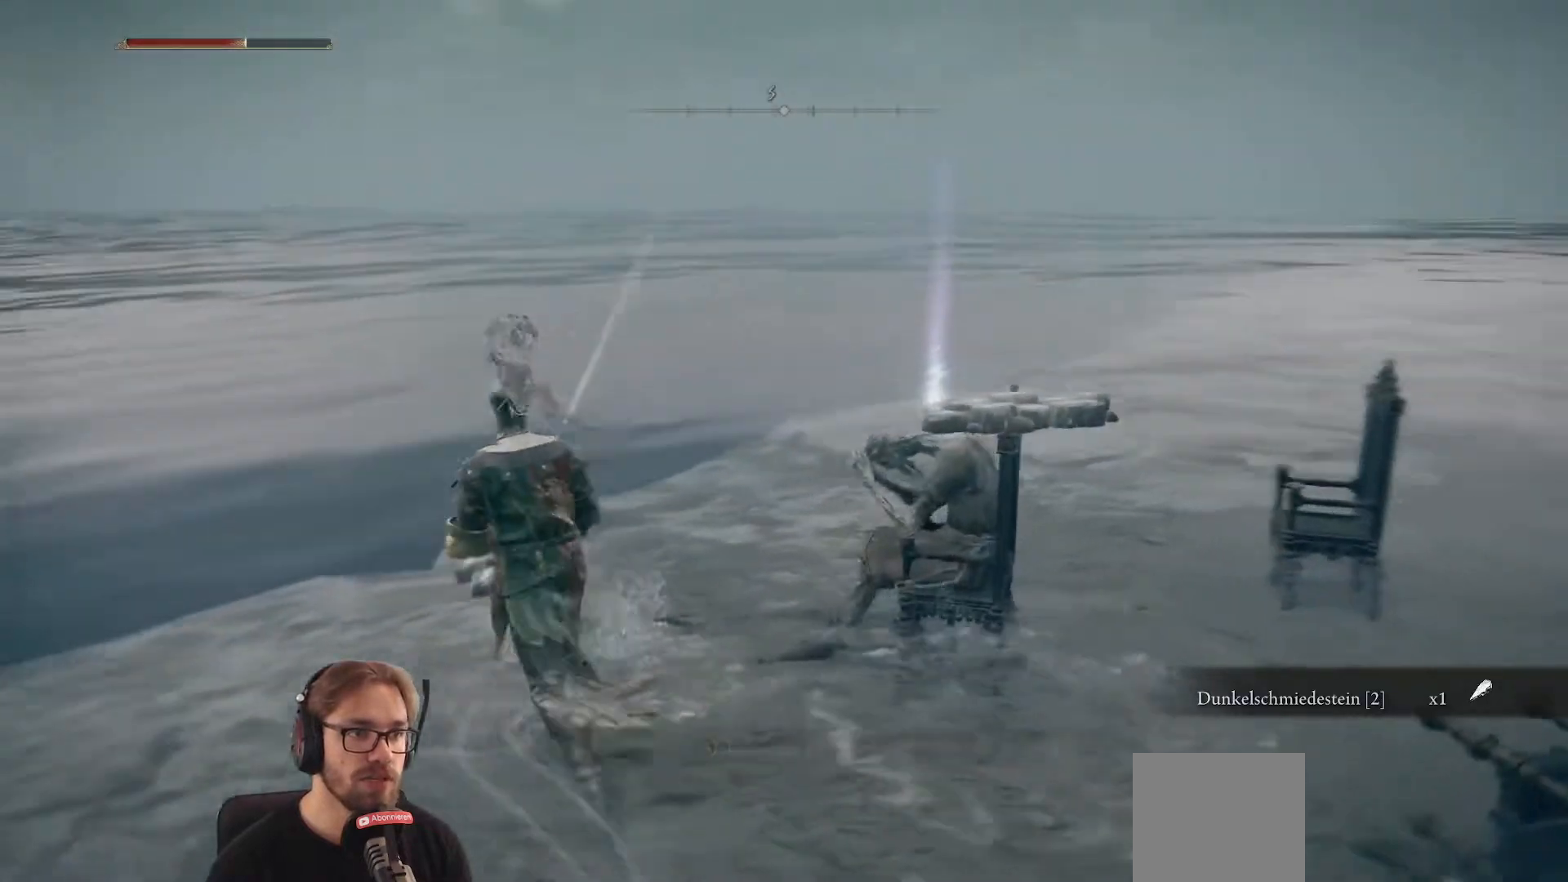
{"buttons": [], "left_stick": "center", "right_stick": "center", "events": [[333, "left_stick", "center"], [333, "right_stick", "center"]]}
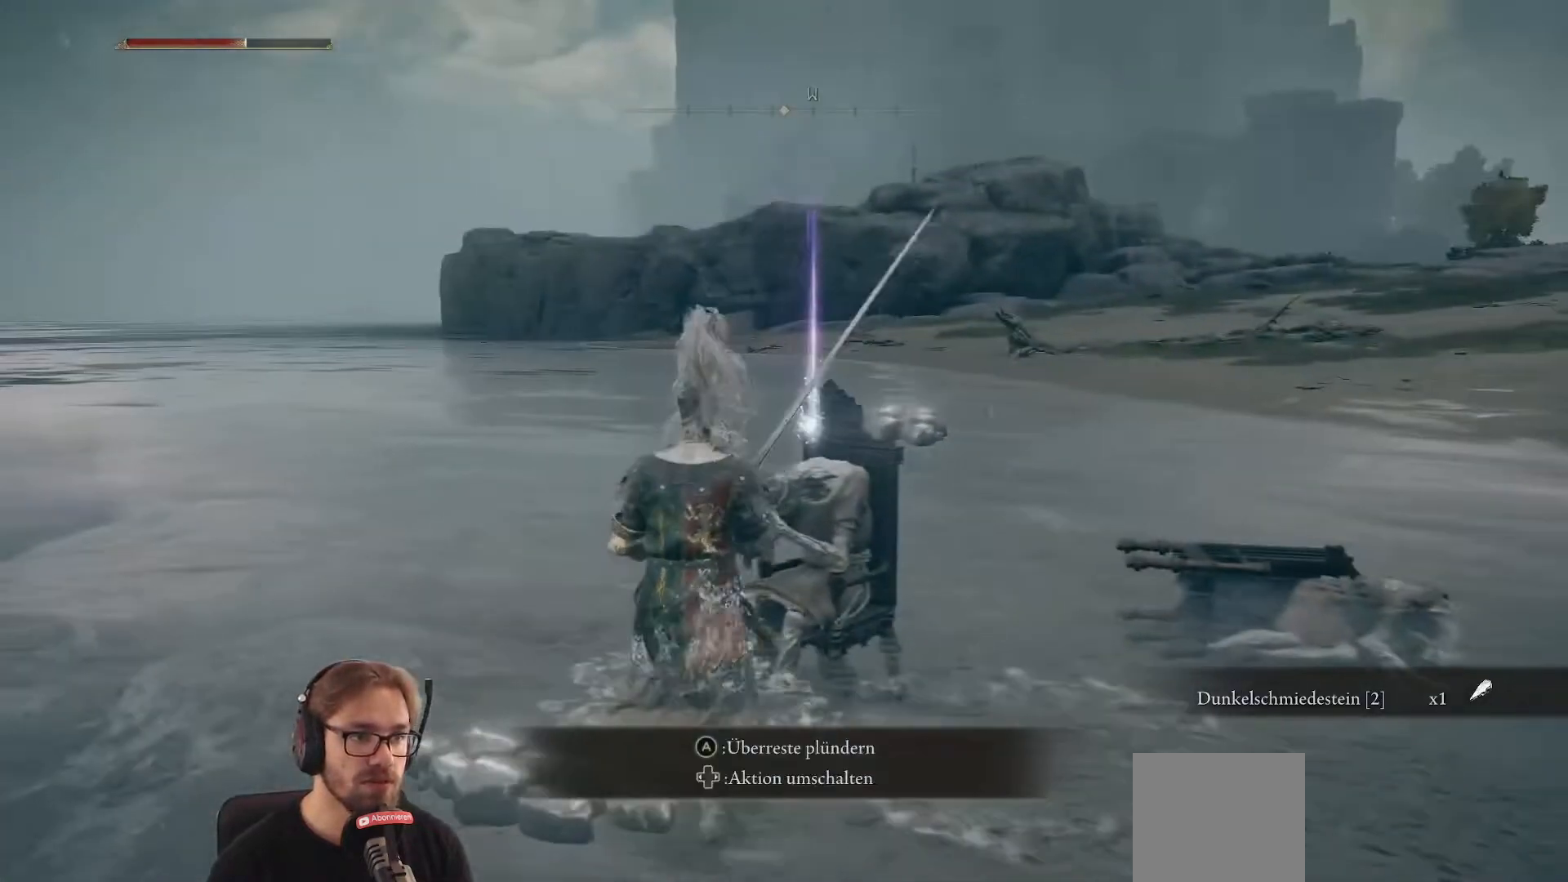
{"buttons": [], "left_stick": "center", "right_stick": "center", "events": [[150, "A", "down"], [283, "A", "up"]]}
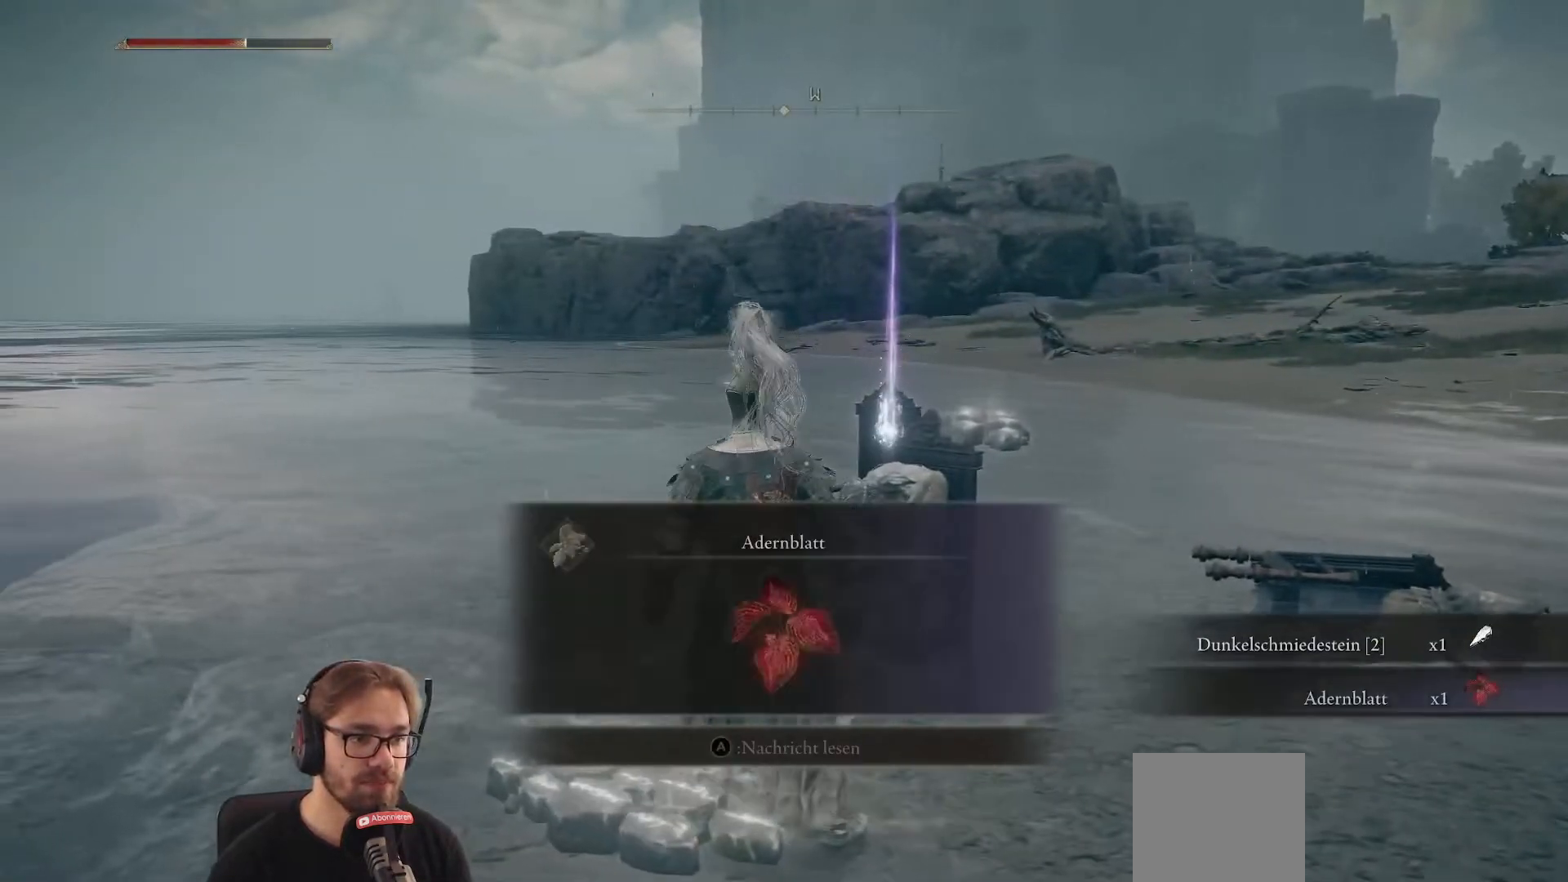
{"buttons": ["A"], "left_stick": "center", "right_stick": "center", "events": [[500, "A", "down"]]}
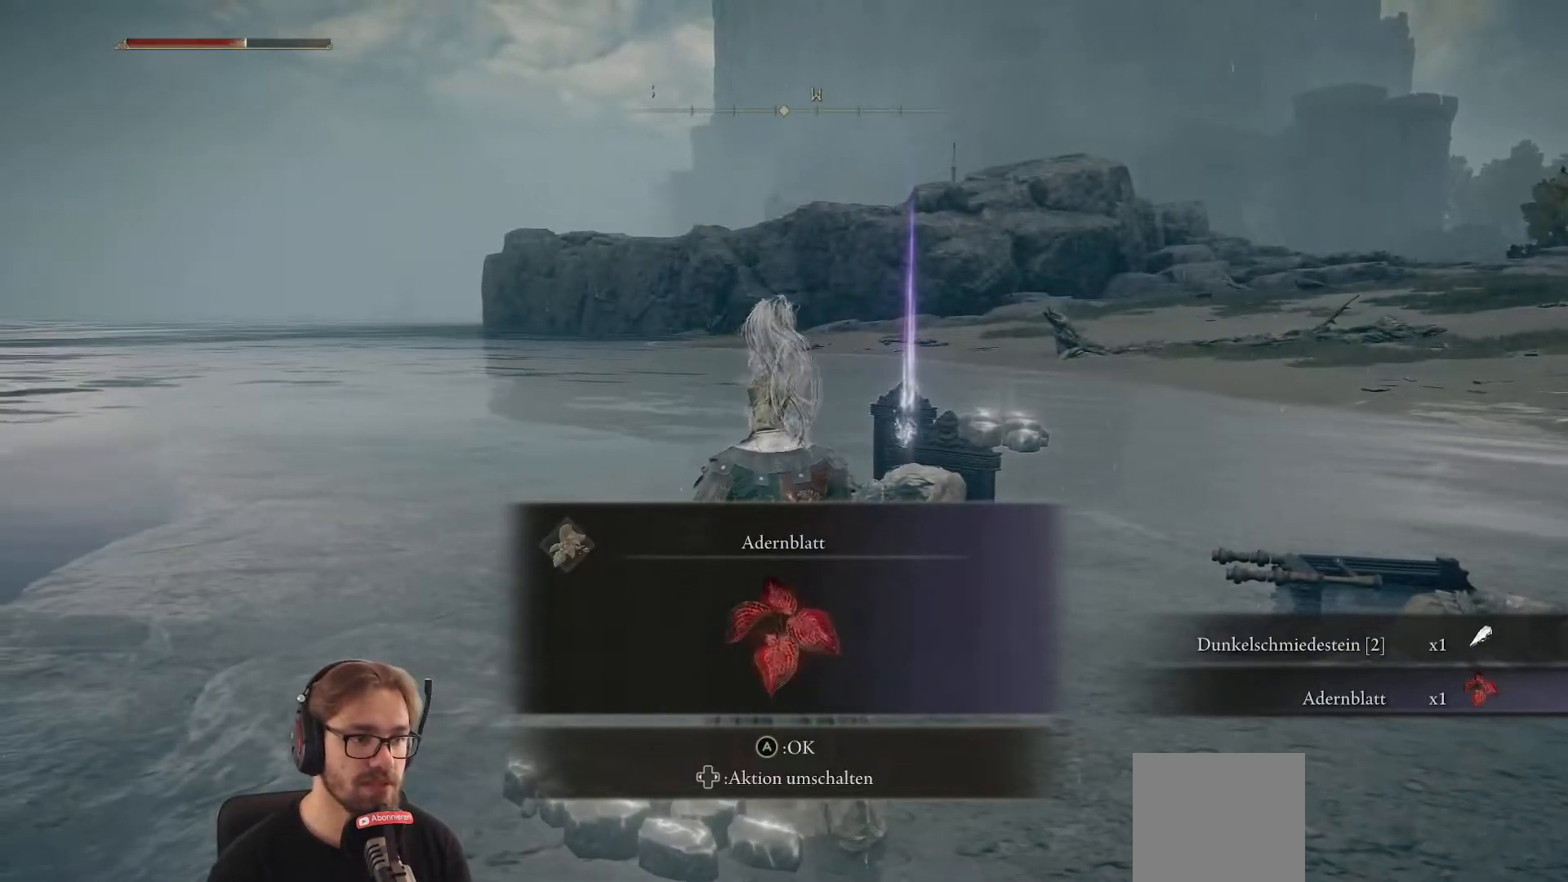
{"buttons": [], "left_stick": "center", "right_stick": "center", "events": [[133, "A", "up"]]}
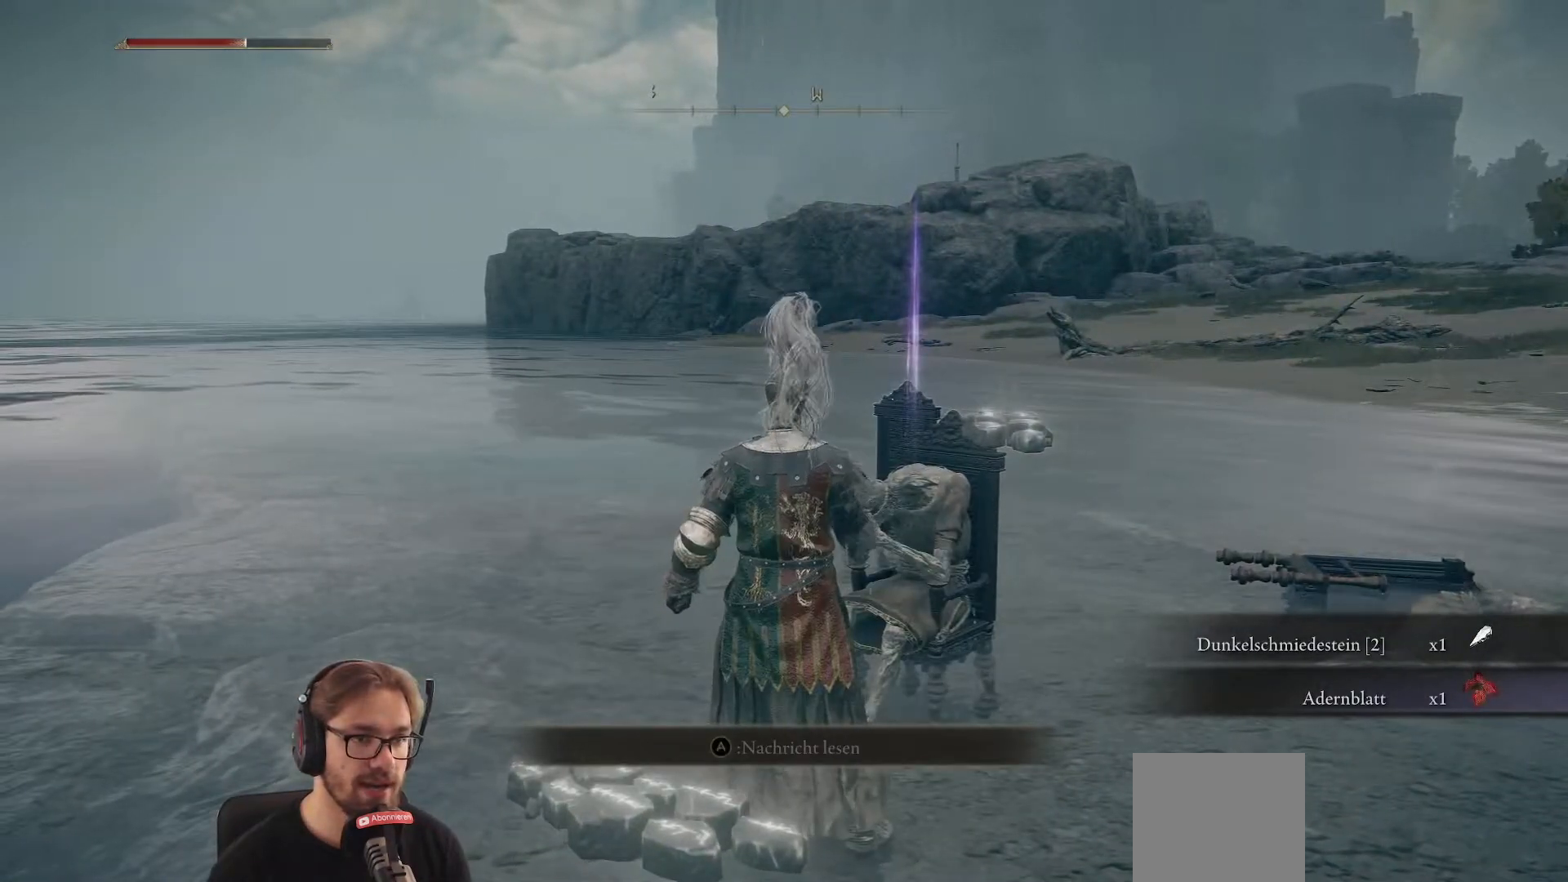
{"buttons": [], "left_stick": "center", "right_stick": "center", "events": []}